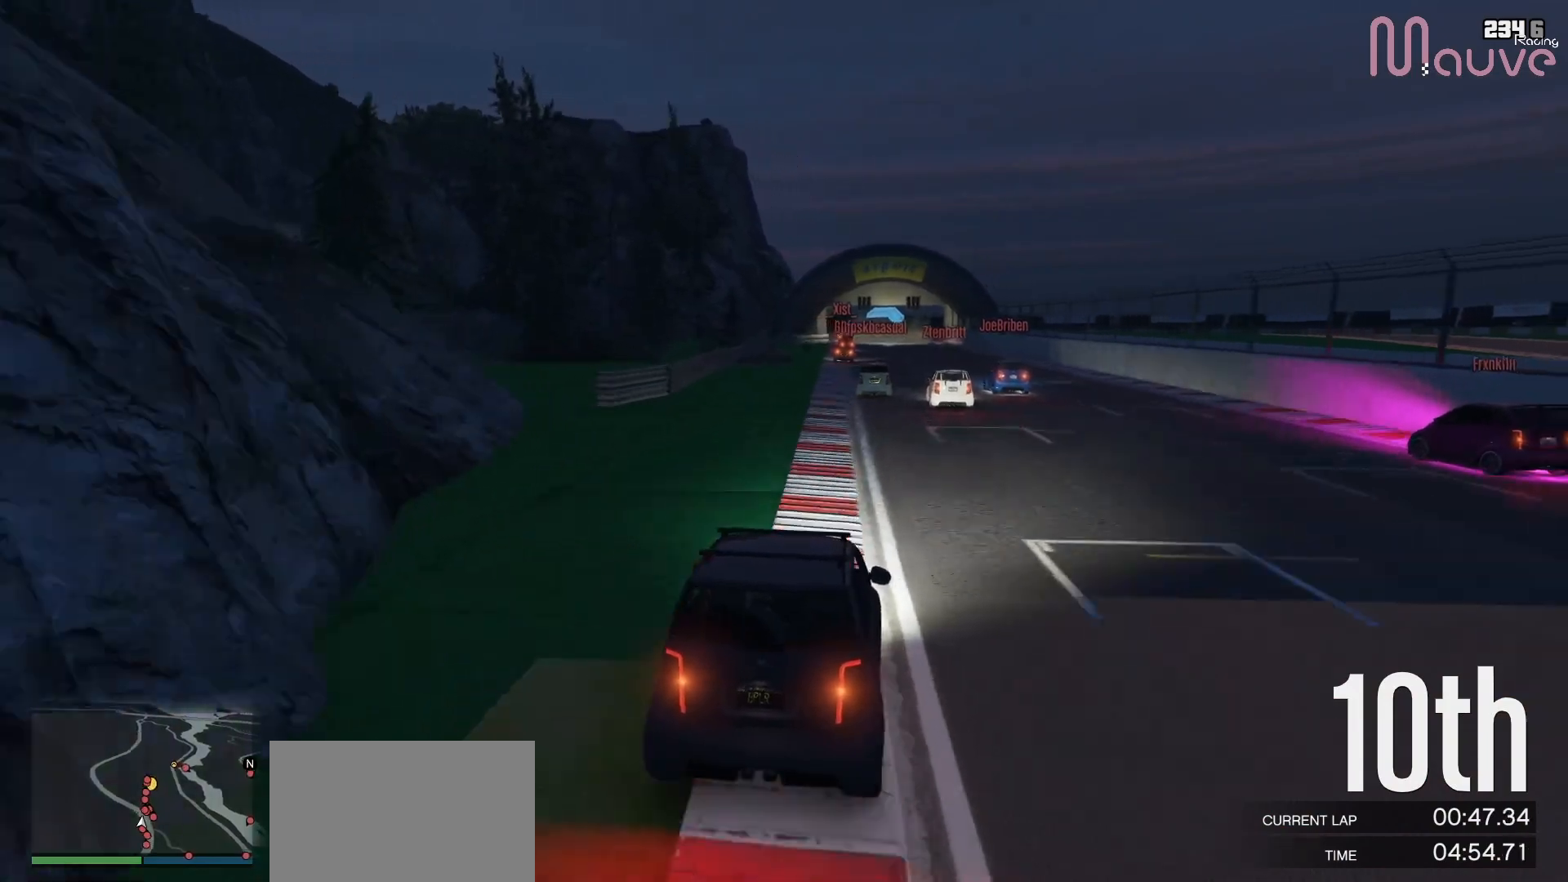
Gameplay with a controller (Xbox layout); each line is a JSON object with the inputs held at the frame after it (dt_ms = milliseconds from this image to that frame). "events" lists button and stick changes between this image and that frame as [ms after this image, input, new state], when the widget could be followed in between. Not read: DPAD_DOWN DPAD_LEFT DPAD_RIGHT.
{"dt_ms": 500, "buttons": ["R2"], "left_stick": "center", "right_stick": "center", "events": [[217, "left_stick", "left"], [283, "left_stick", "center"]]}
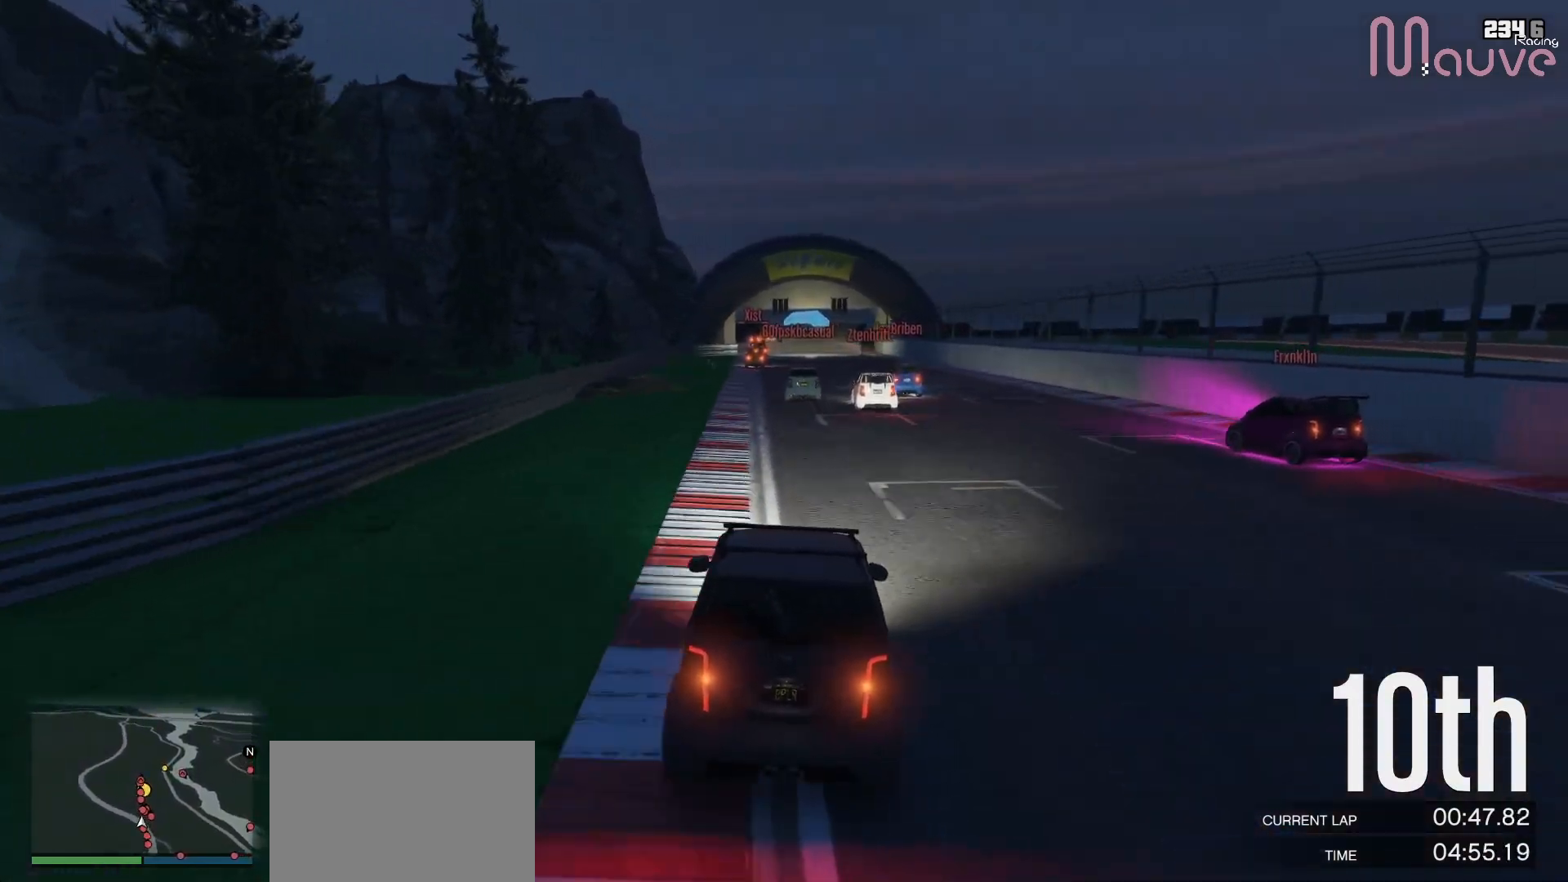
{"dt_ms": 1000, "buttons": ["R2"], "left_stick": "center", "right_stick": "down-right"}
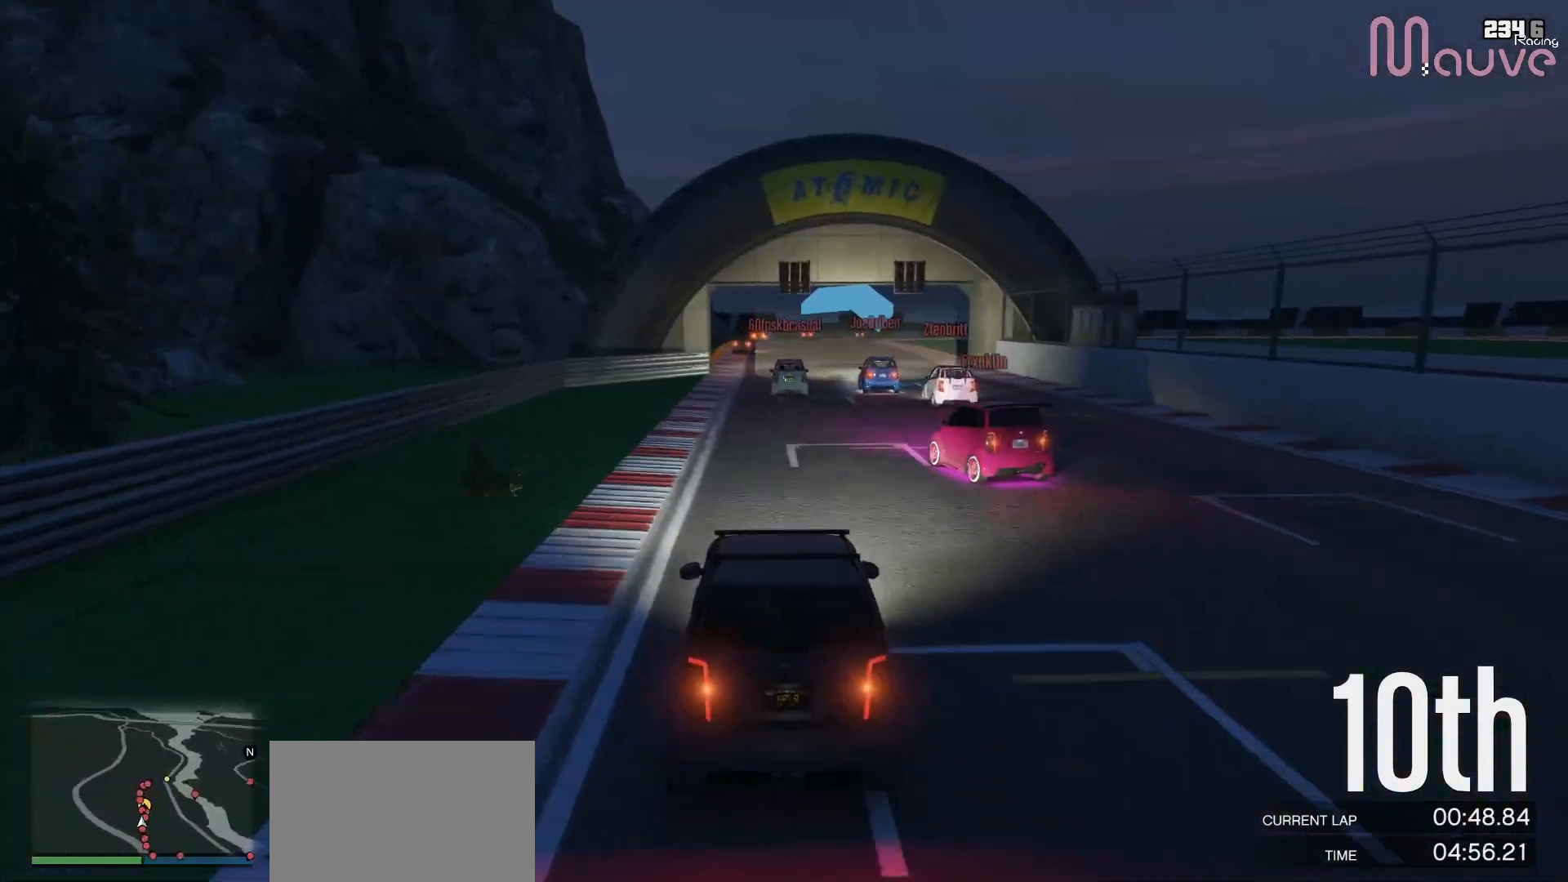
{"dt_ms": 500, "buttons": ["R2"], "left_stick": "center", "right_stick": "down-right", "events": [[150, "left_stick", "right"], [300, "left_stick", "center"]]}
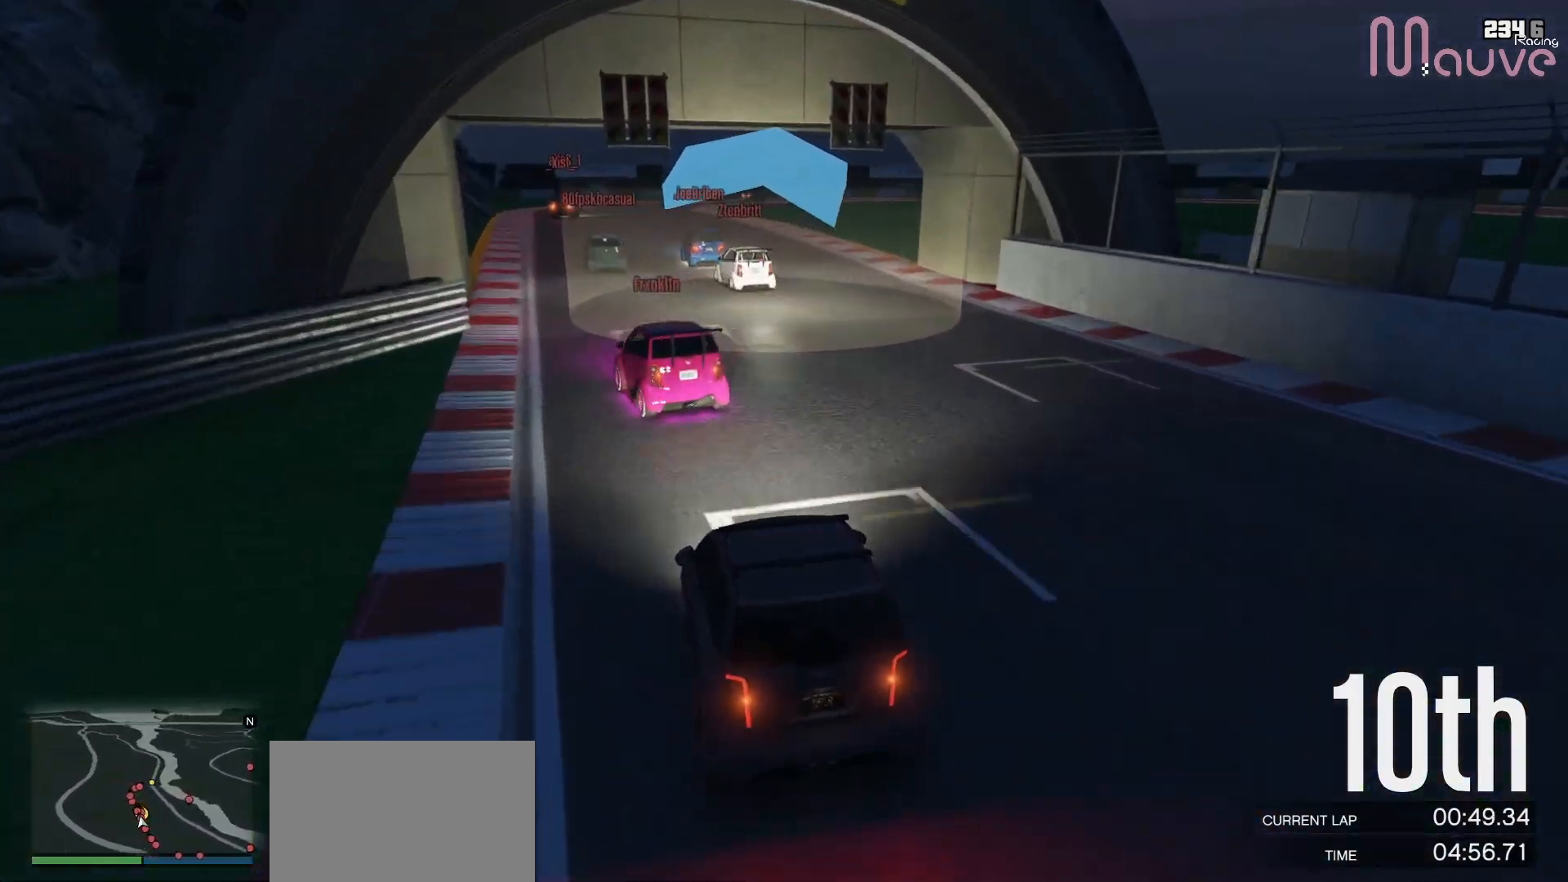
{"dt_ms": 500, "buttons": ["R2"], "left_stick": "center", "right_stick": "down-right", "events": [[67, "left_stick", "right"], [133, "left_stick", "center"], [400, "left_stick", "left"], [450, "left_stick", "center"]]}
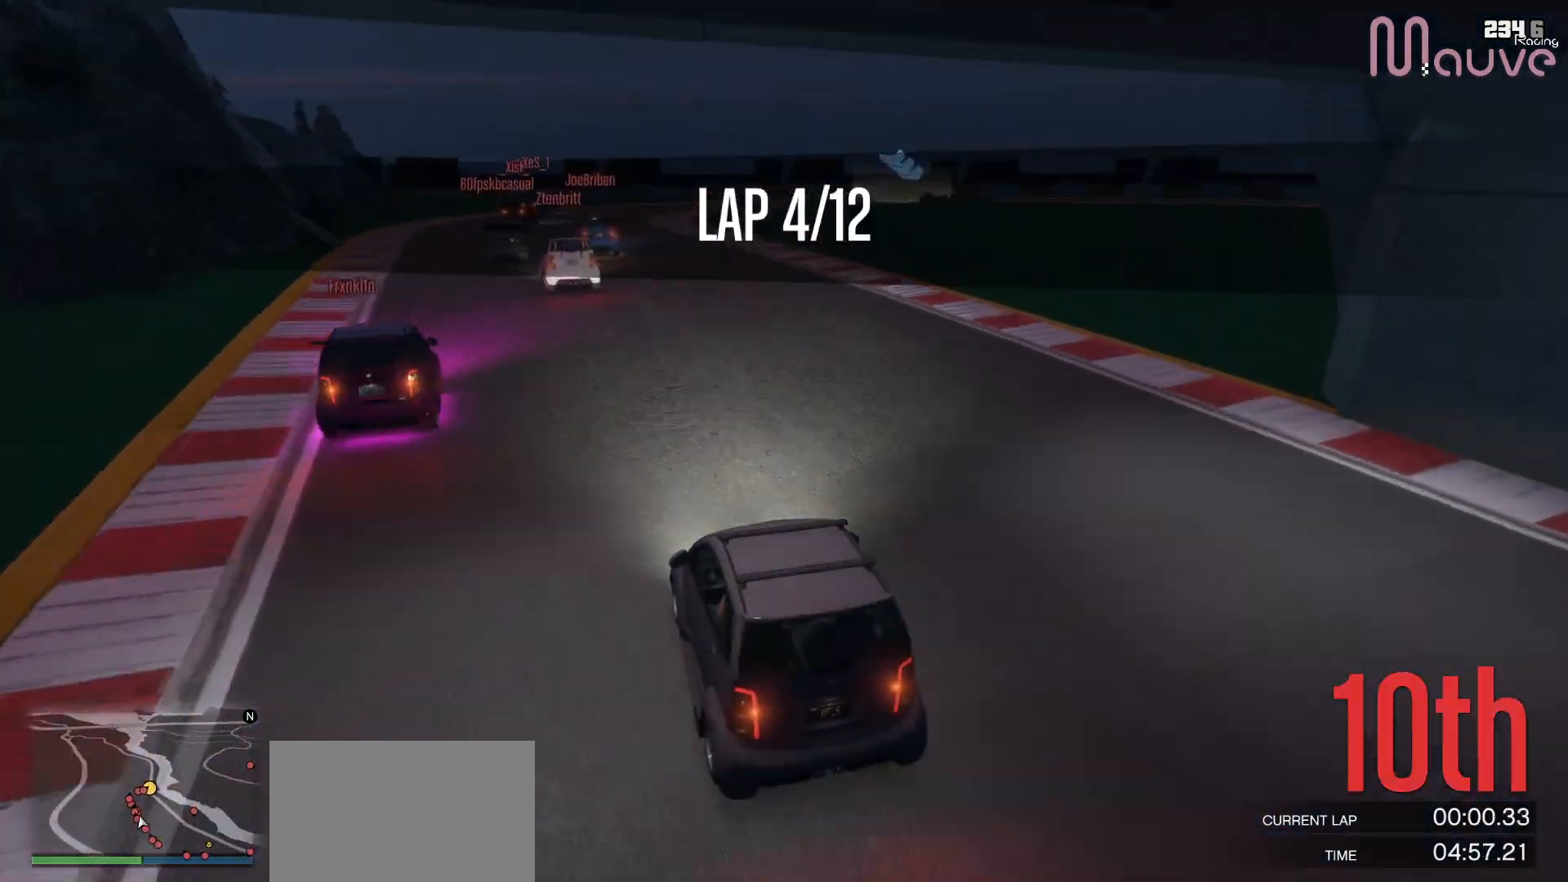
{"dt_ms": 500, "buttons": ["L2"], "left_stick": "right", "right_stick": "down-right", "events": [[200, "left_stick", "right"], [233, "L2", "down"], [317, "R2", "up"], [333, "left_stick", "center"], [433, "left_stick", "right"]]}
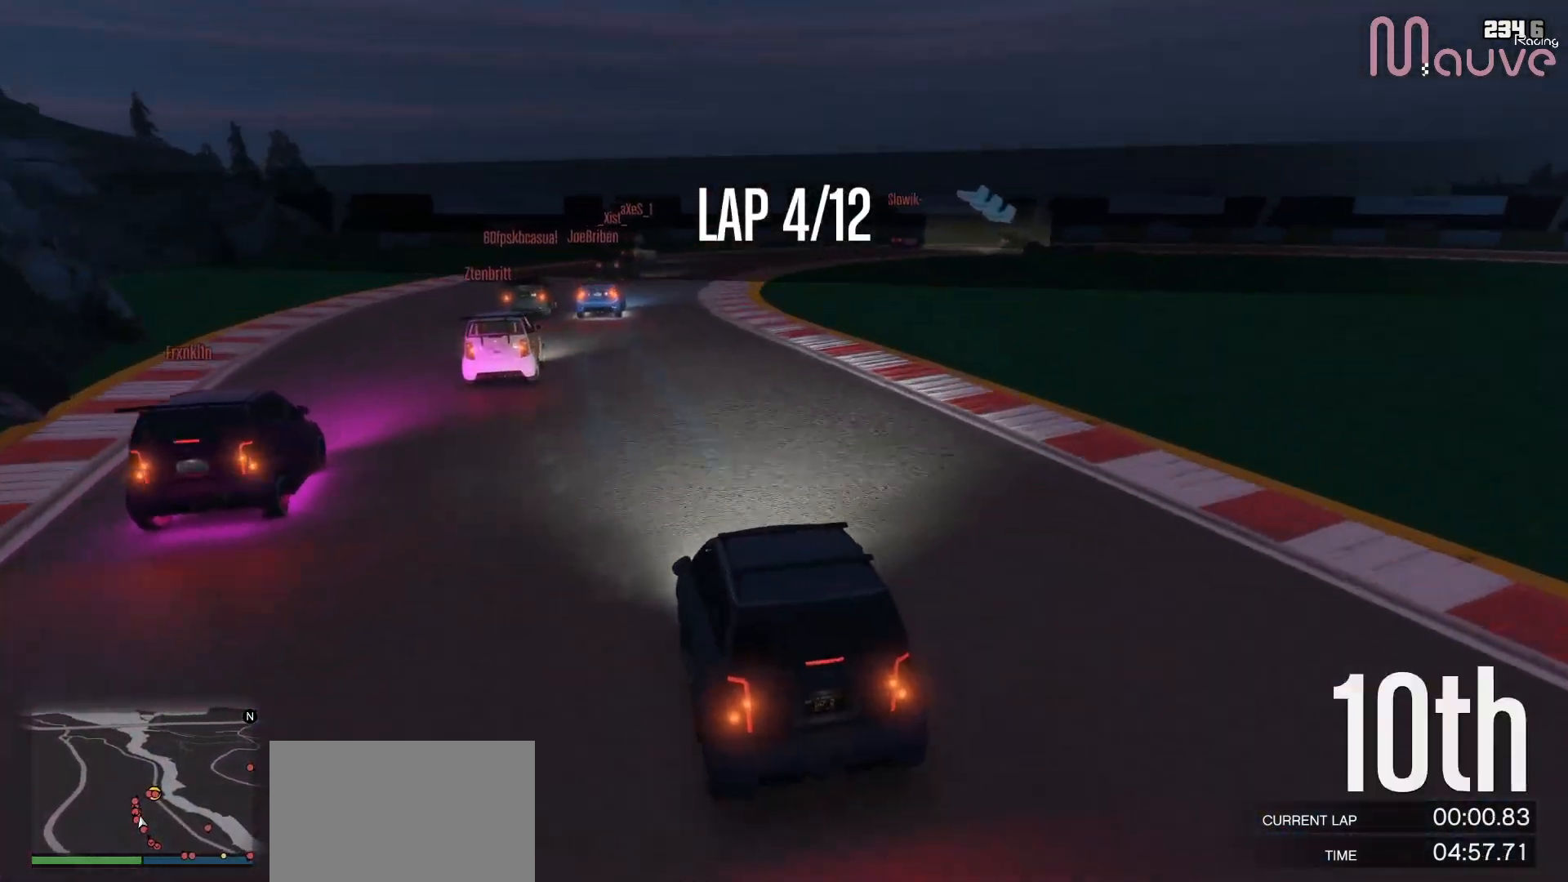
{"dt_ms": 500, "buttons": [], "left_stick": "center", "right_stick": "down-right", "events": [[100, "left_stick", "center"], [350, "left_stick", "right"], [400, "left_stick", "down-right"], [450, "L2", "up"], [500, "left_stick", "center"]]}
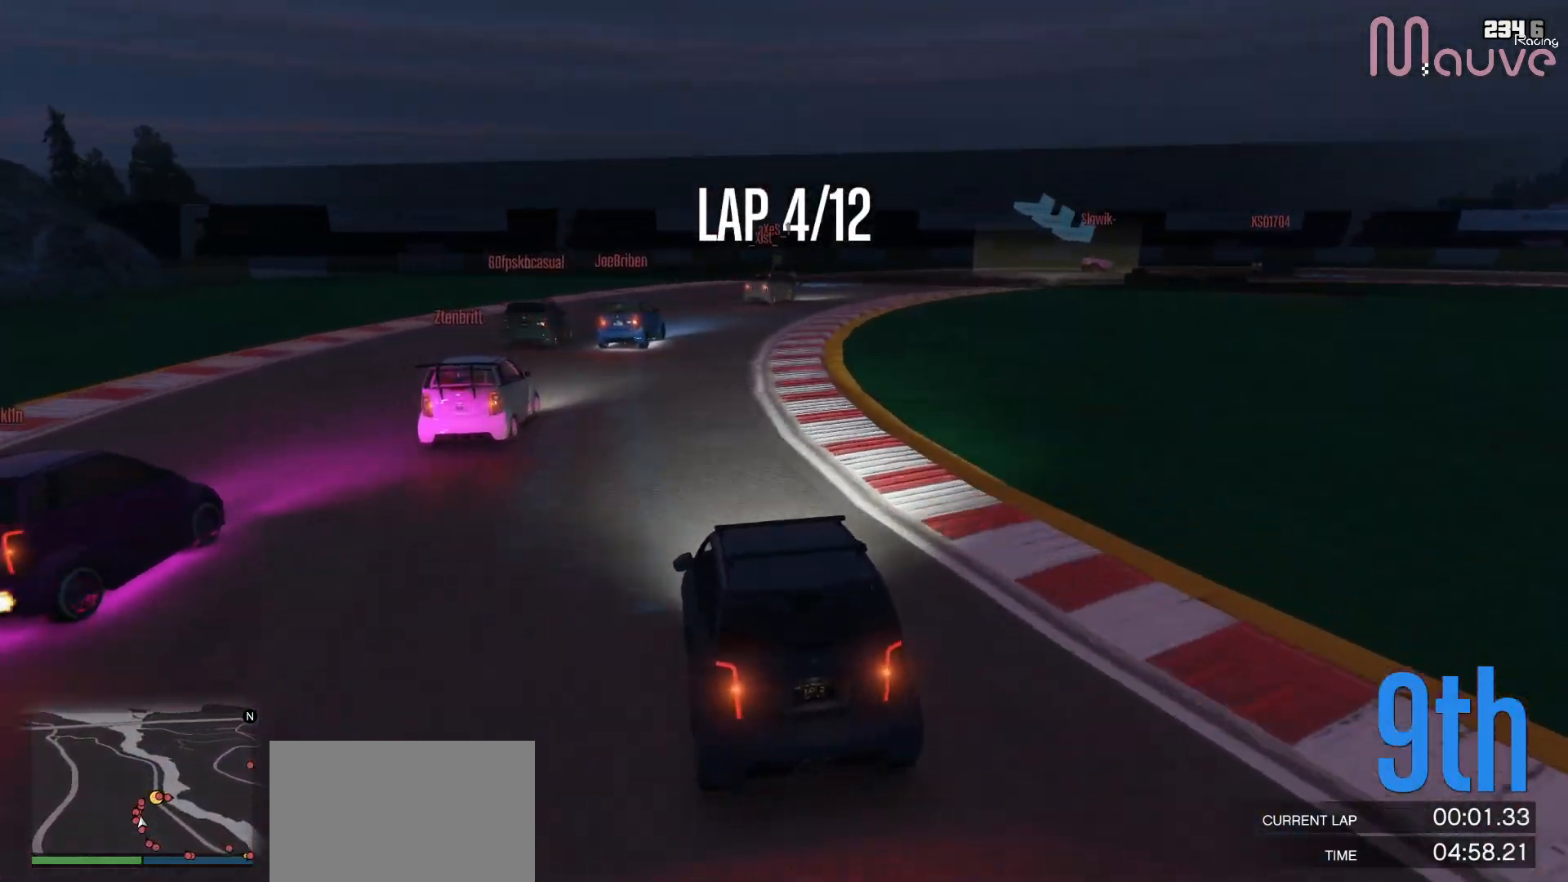
{"dt_ms": 500, "buttons": [], "left_stick": "right", "right_stick": "down-right", "events": [[150, "left_stick", "right"], [183, "L2", "down"], [483, "L2", "up"]]}
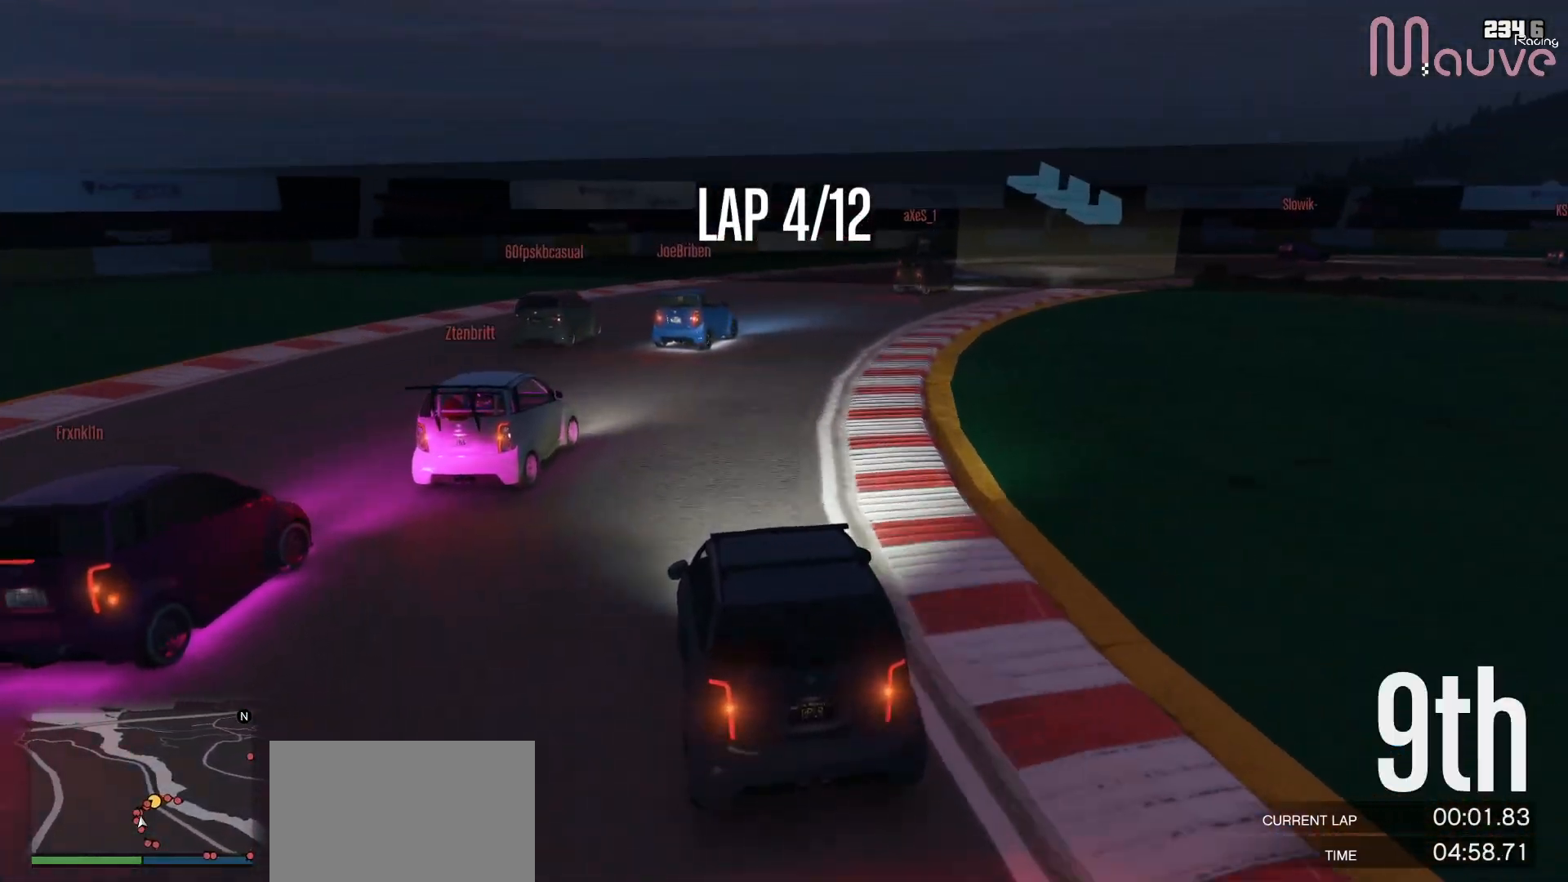
{"dt_ms": 500, "buttons": [], "left_stick": "right", "right_stick": "down-right", "events": []}
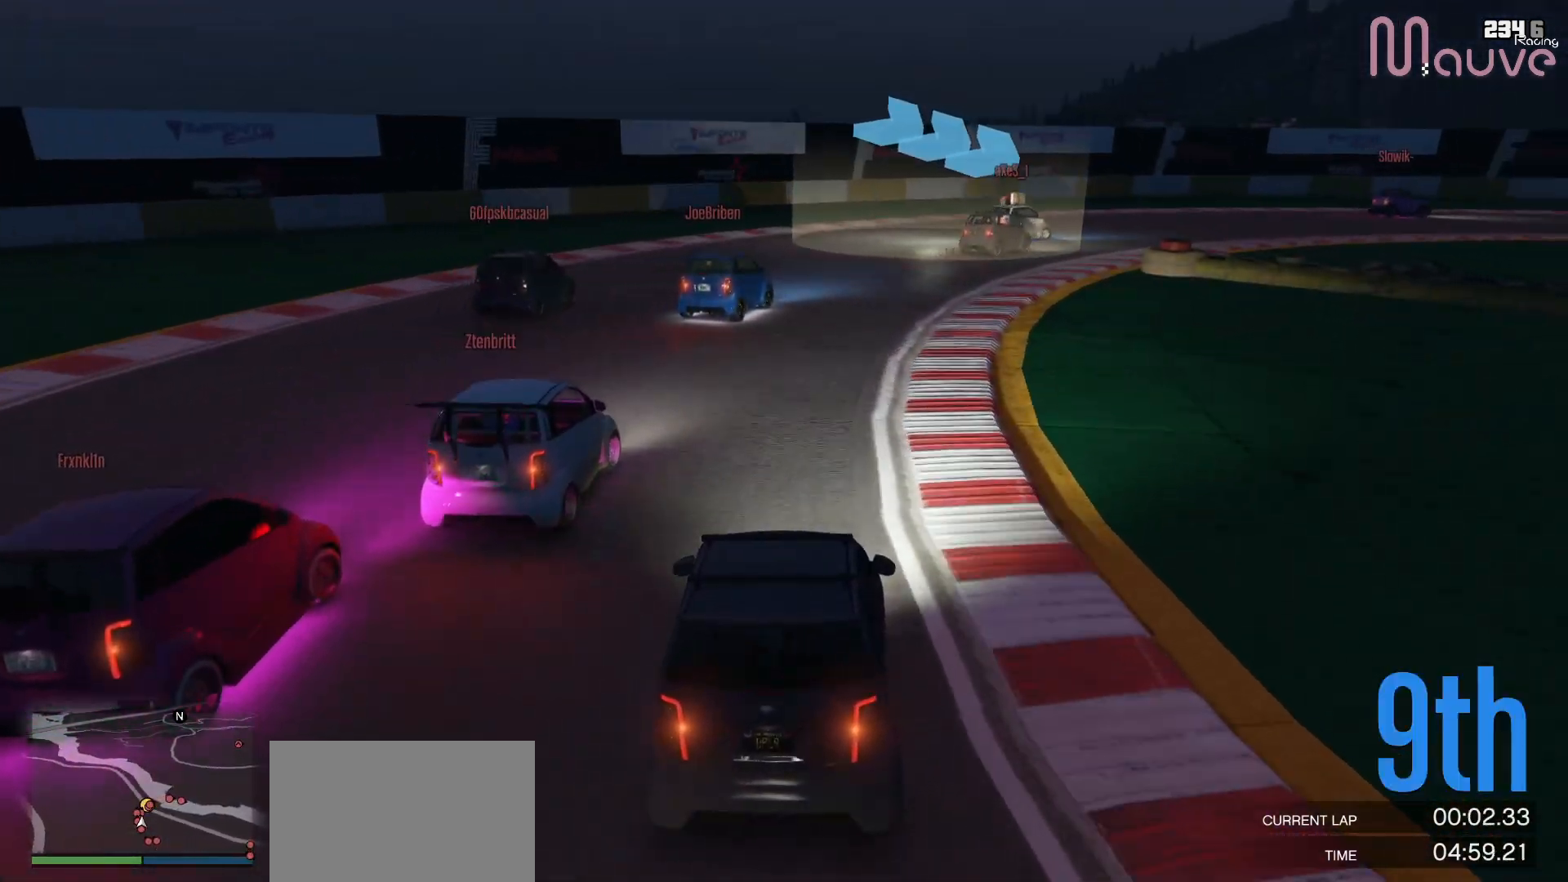
{"dt_ms": 500, "buttons": ["R2"], "left_stick": "right", "right_stick": "down-right", "events": [[67, "R2", "down"]]}
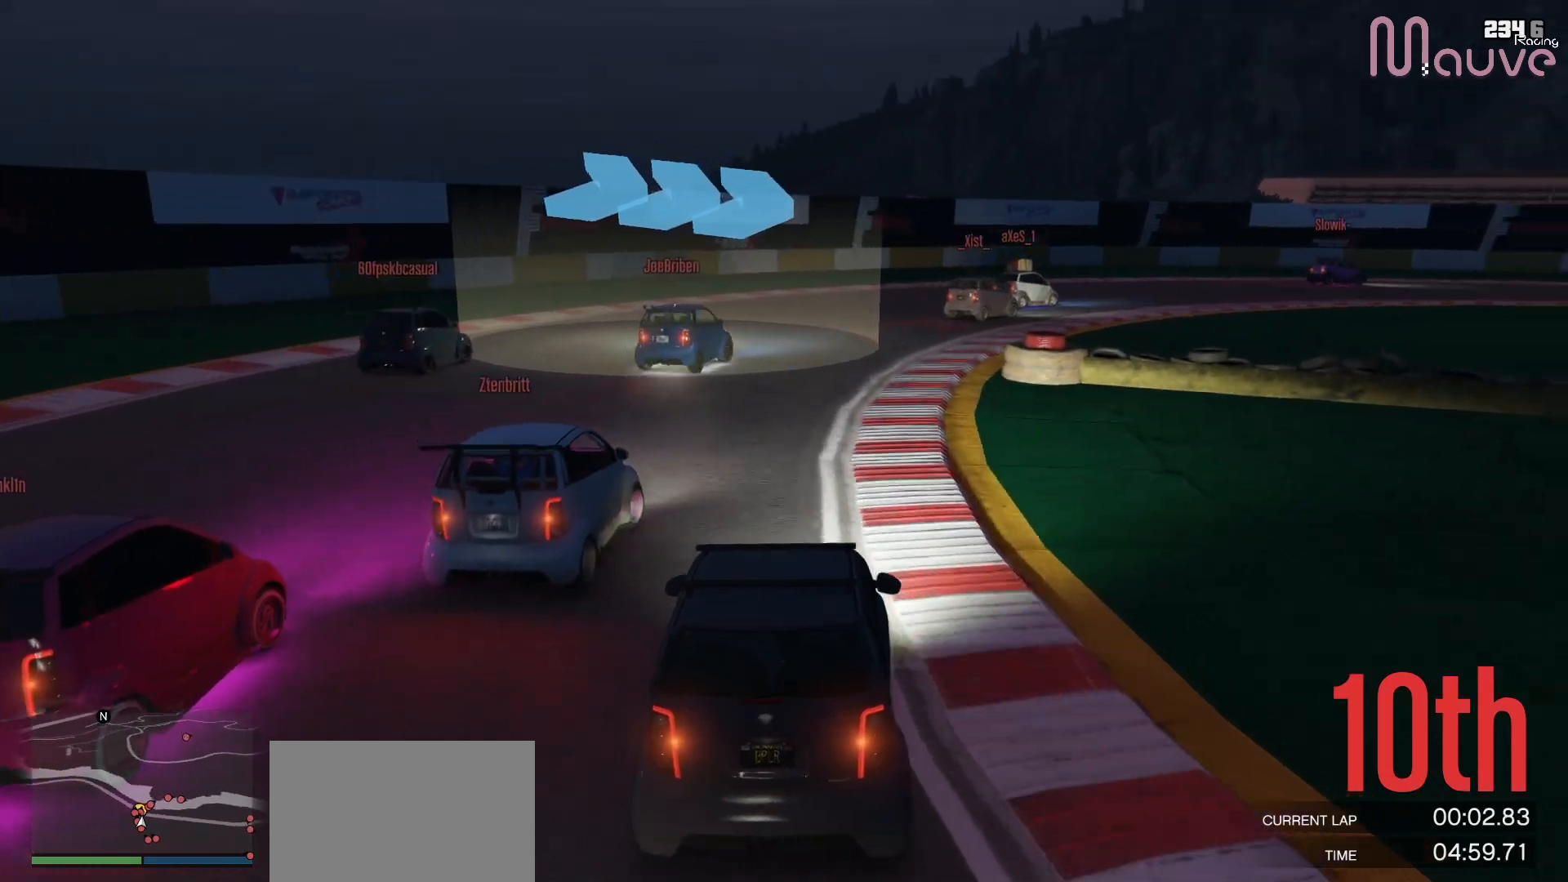
{"dt_ms": 500, "buttons": ["R2"], "left_stick": "right", "right_stick": "down-right", "events": [[283, "left_stick", "center"], [383, "left_stick", "right"]]}
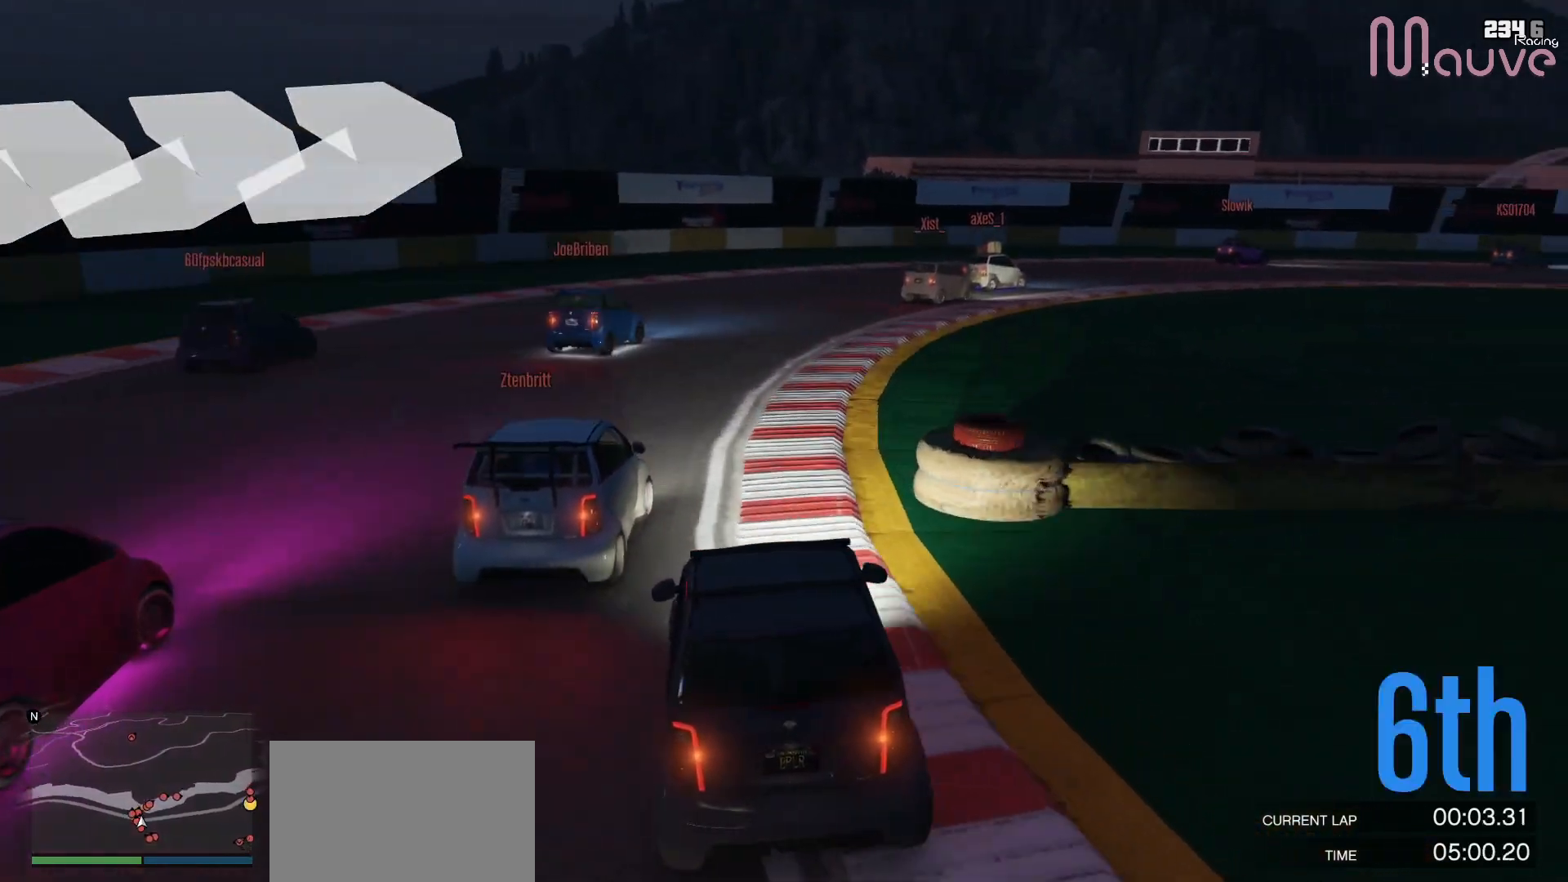
{"dt_ms": 500, "buttons": ["R2"], "left_stick": "right", "right_stick": "down-right", "events": [[350, "left_stick", "center"], [400, "left_stick", "right"]]}
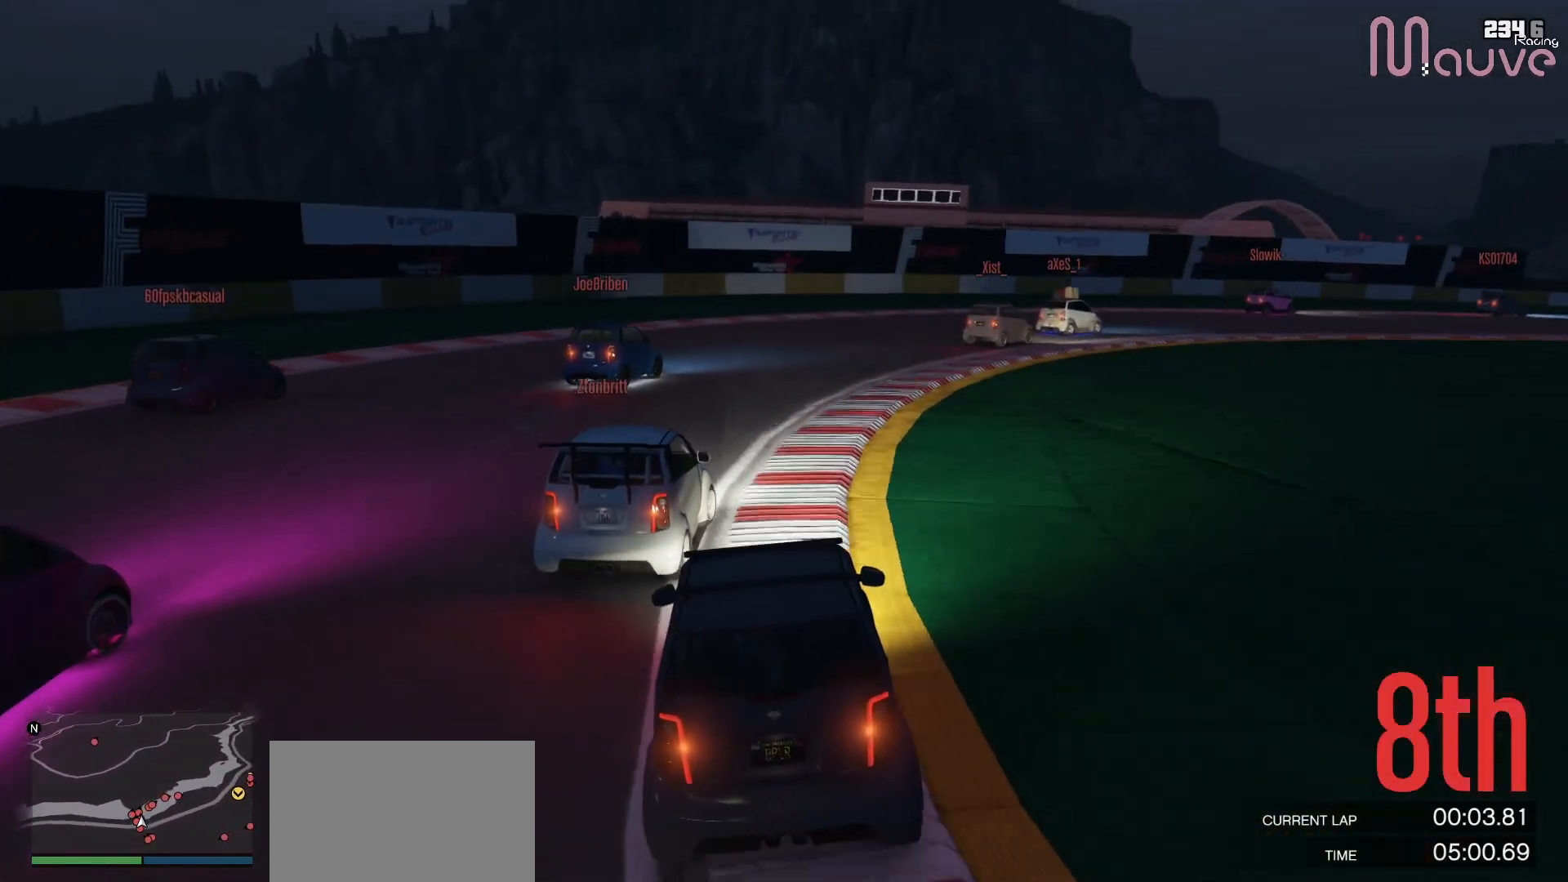
{"dt_ms": 500, "buttons": ["R2"], "left_stick": "right", "right_stick": "down-right", "events": []}
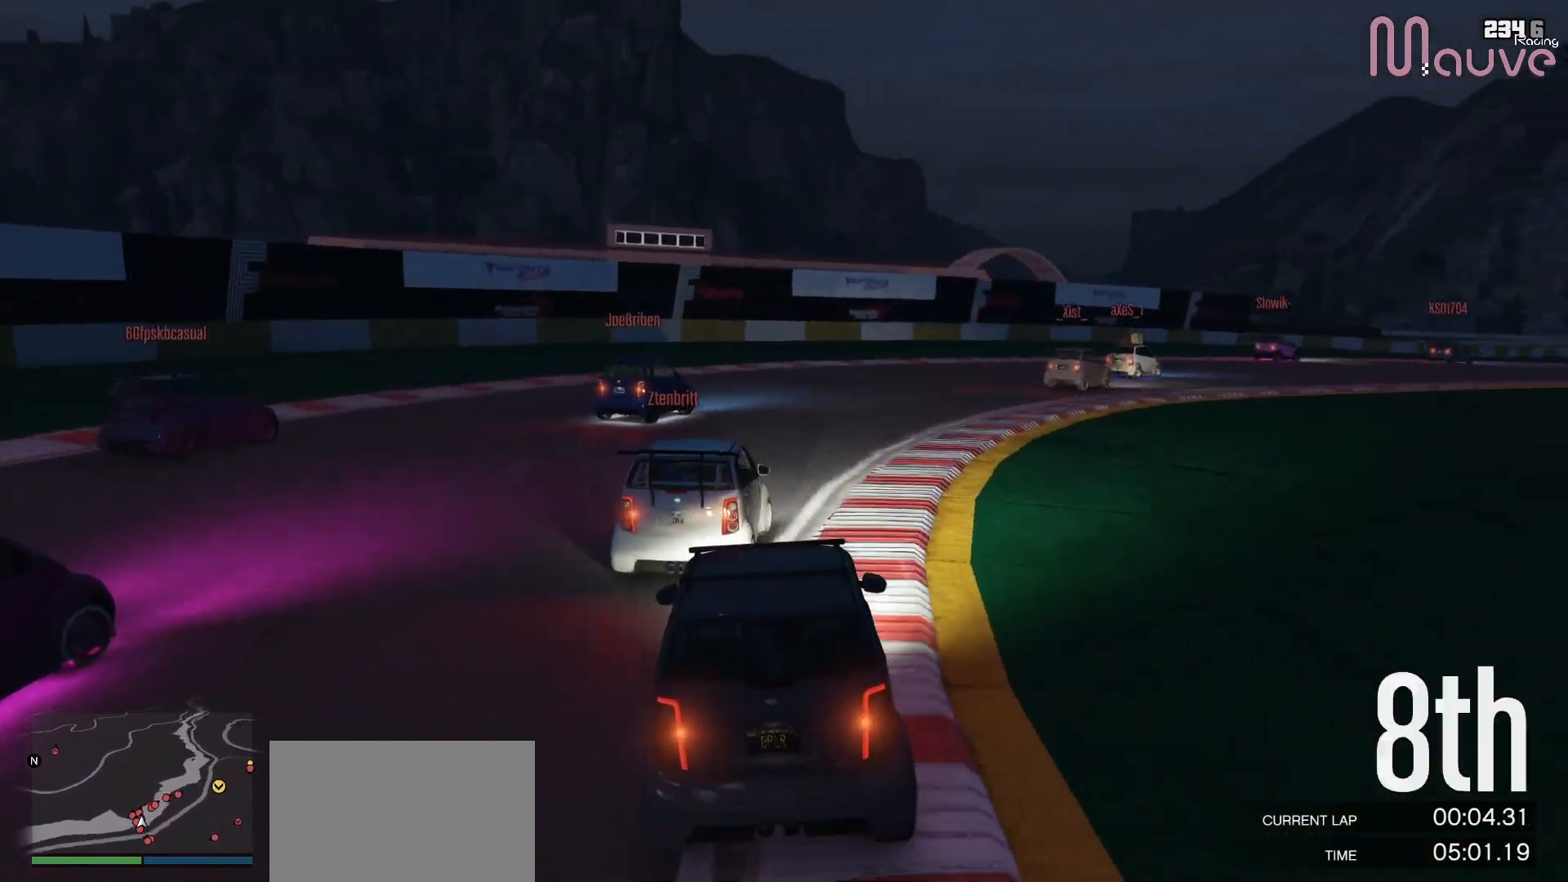
{"dt_ms": 500, "buttons": ["R2"], "left_stick": "right", "right_stick": "down-right", "events": []}
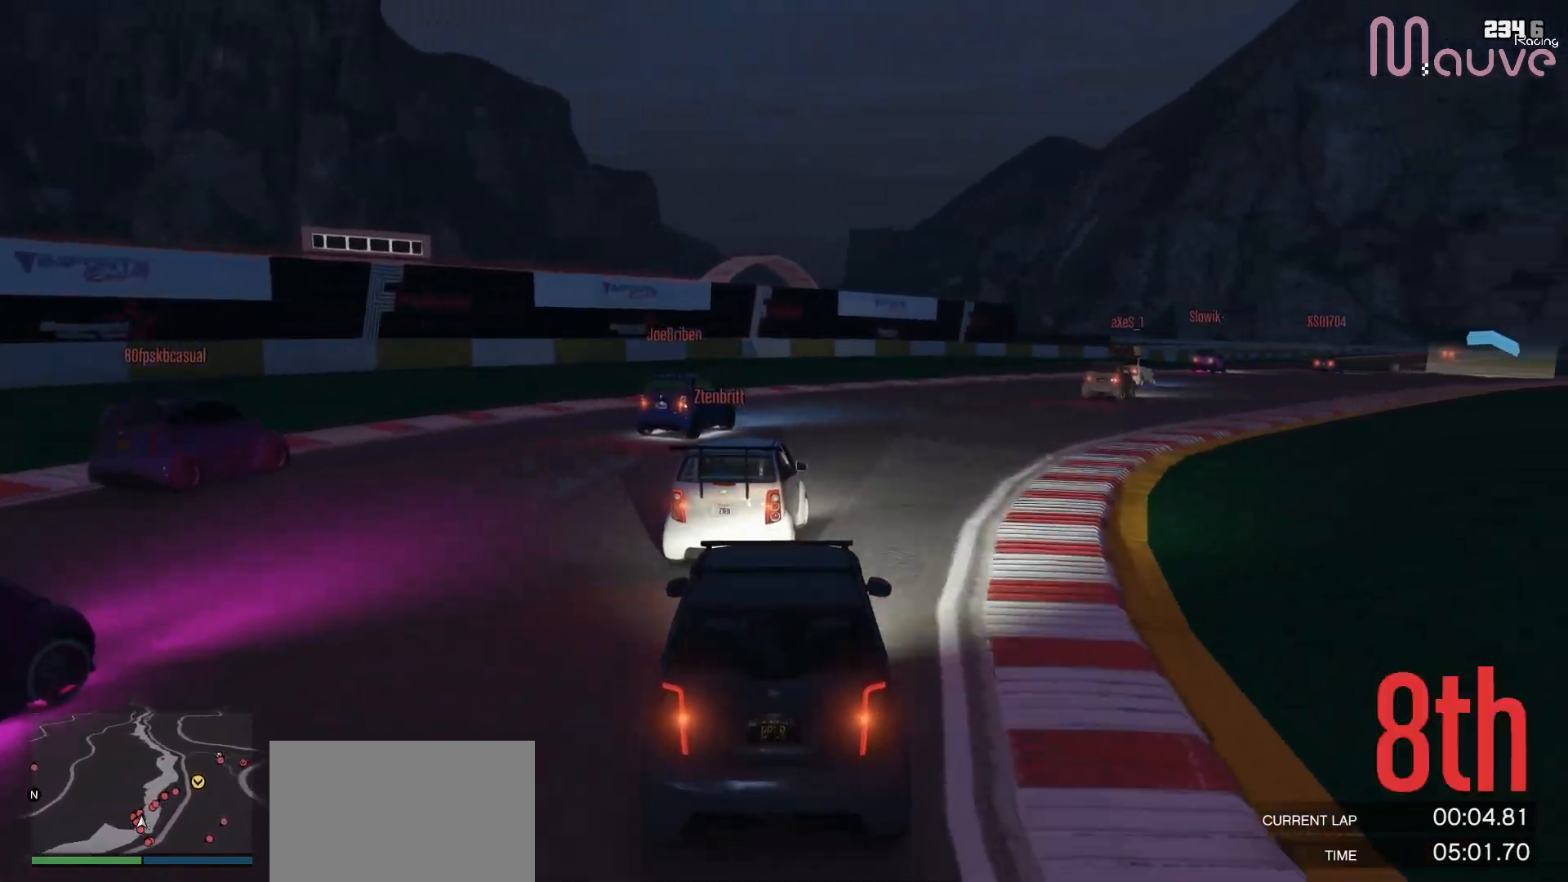
{"dt_ms": 500, "buttons": ["R2"], "left_stick": "right", "right_stick": "down-right", "events": []}
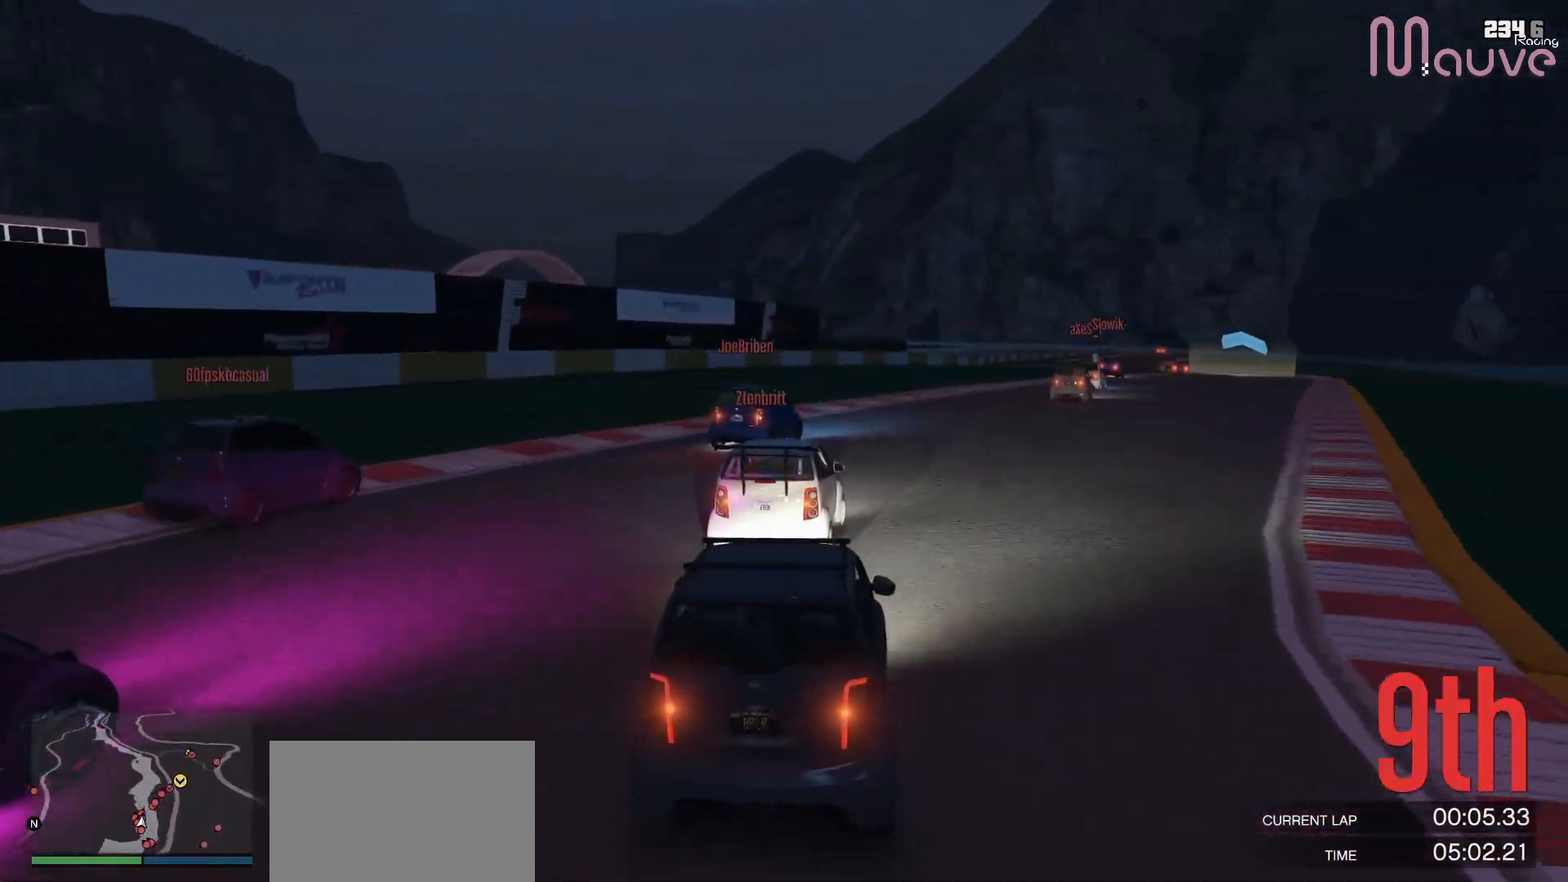
{"dt_ms": 500, "buttons": ["R2"], "left_stick": "center", "right_stick": "down-right", "events": [[500, "left_stick", "center"]]}
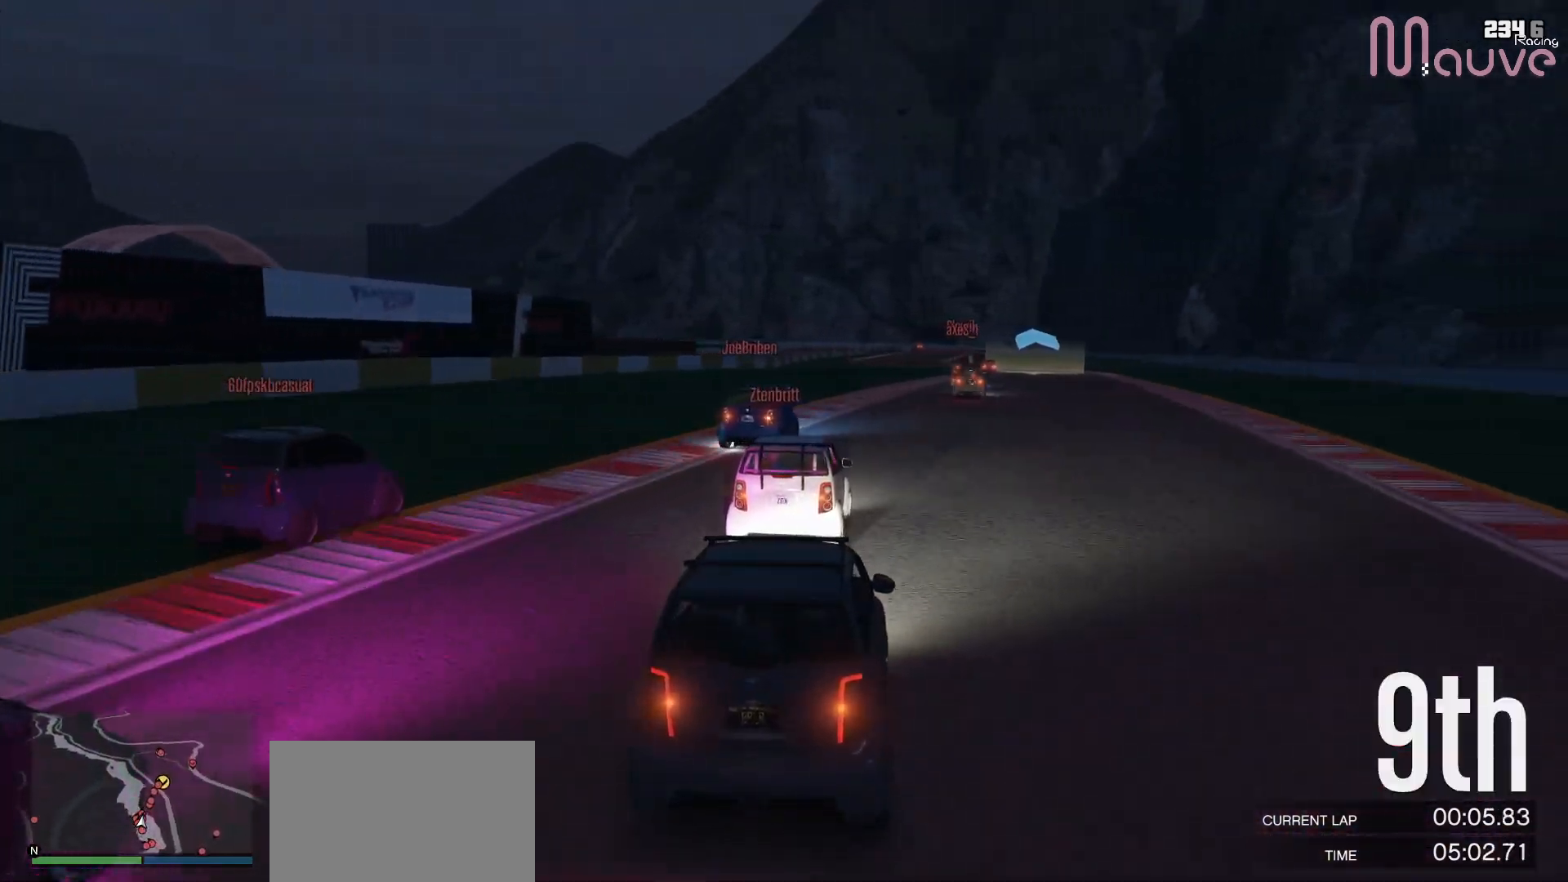
{"dt_ms": 500, "buttons": ["R2"], "left_stick": "right", "right_stick": "center", "events": [[33, "left_stick", "right"], [217, "left_stick", "center"], [367, "right_stick", "center"], [417, "left_stick", "right"]]}
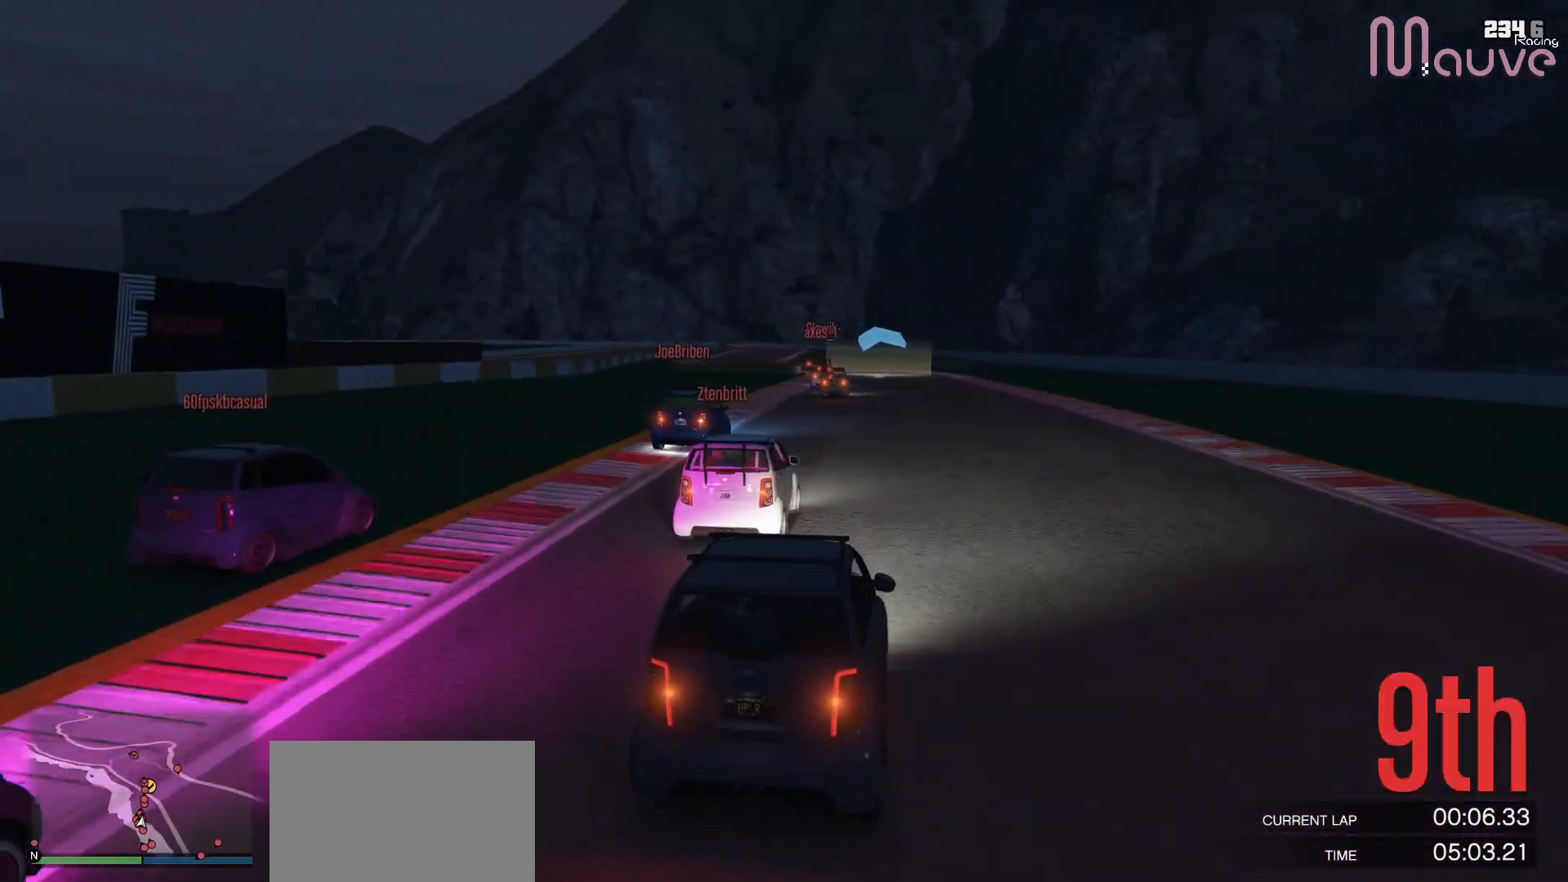
{"dt_ms": 500, "buttons": ["R2"], "left_stick": "center", "right_stick": "down-left", "events": [[17, "left_stick", "center"], [400, "left_stick", "left"], [400, "right_stick", "down-left"], [500, "left_stick", "center"]]}
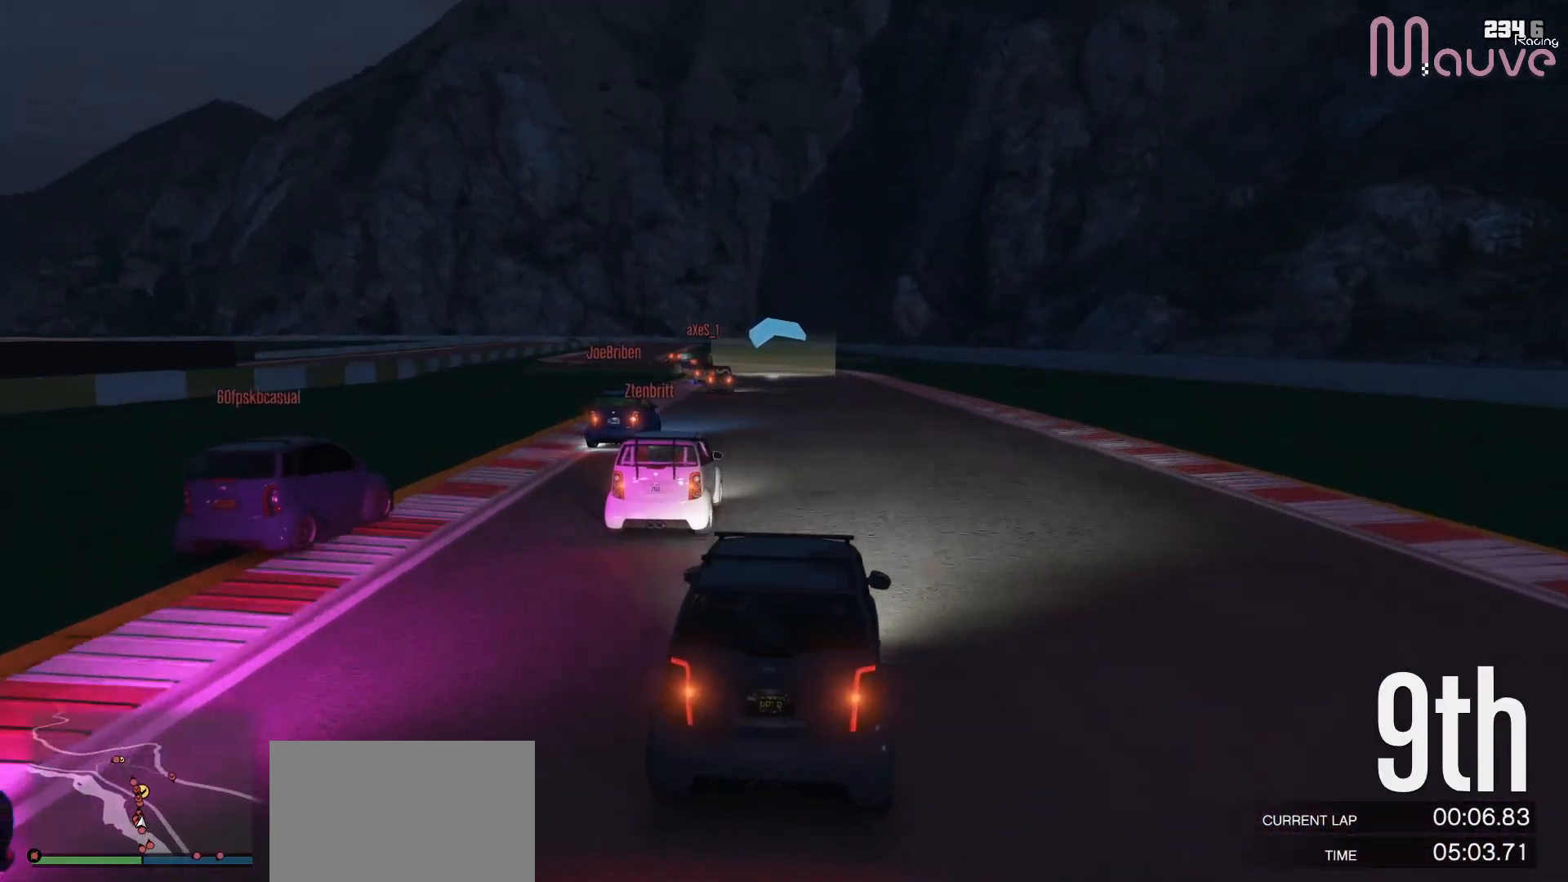
{"dt_ms": 500, "buttons": ["R2"], "left_stick": "center", "right_stick": "down-left", "events": [[383, "left_stick", "up-left"], [450, "left_stick", "center"]]}
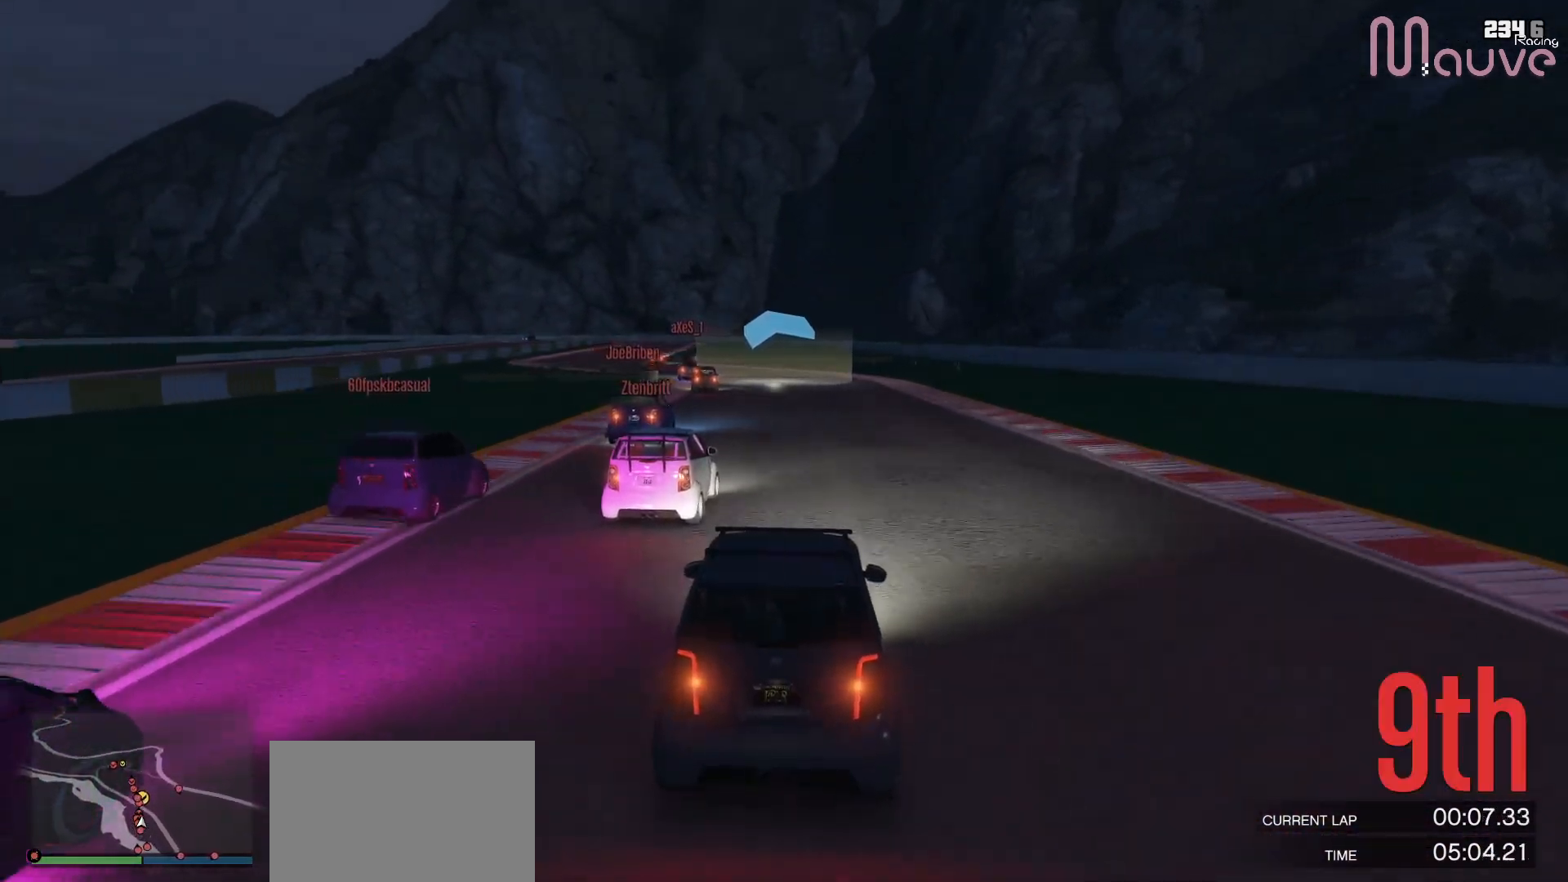
{"dt_ms": 500, "buttons": ["R2"], "left_stick": "left", "right_stick": "down-left", "events": [[467, "left_stick", "left"]]}
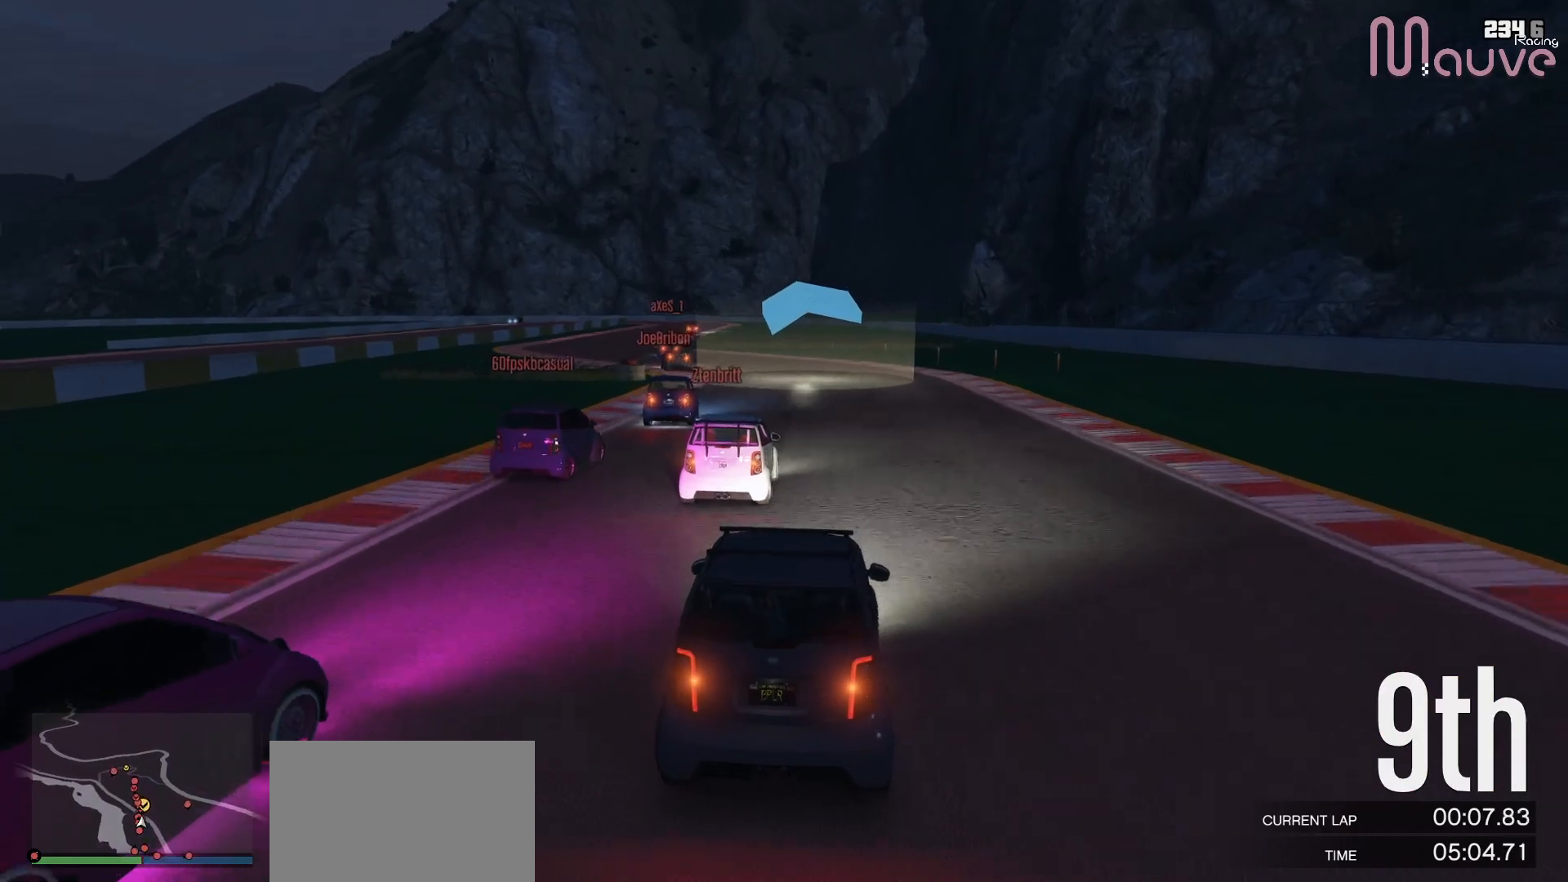
{"dt_ms": 500, "buttons": ["R2"], "left_stick": "left", "right_stick": "down-left", "events": [[67, "left_stick", "center"], [367, "left_stick", "left"]]}
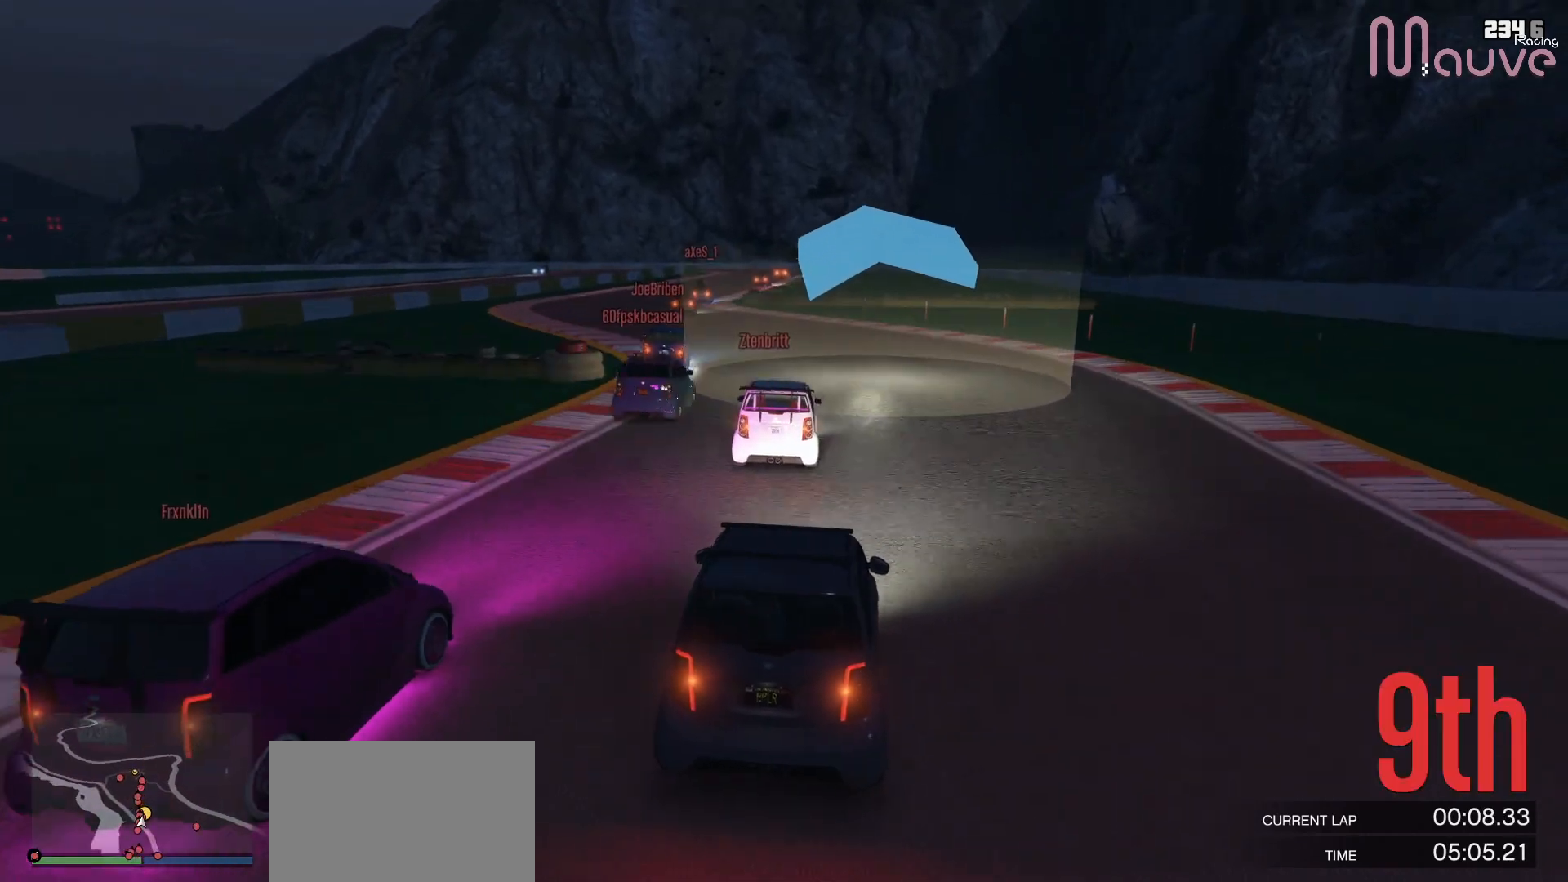
{"dt_ms": 500, "buttons": ["R2"], "left_stick": "left", "right_stick": "center", "events": [[17, "left_stick", "center"], [117, "left_stick", "left"], [200, "right_stick", "center"], [300, "left_stick", "center"], [417, "left_stick", "left"]]}
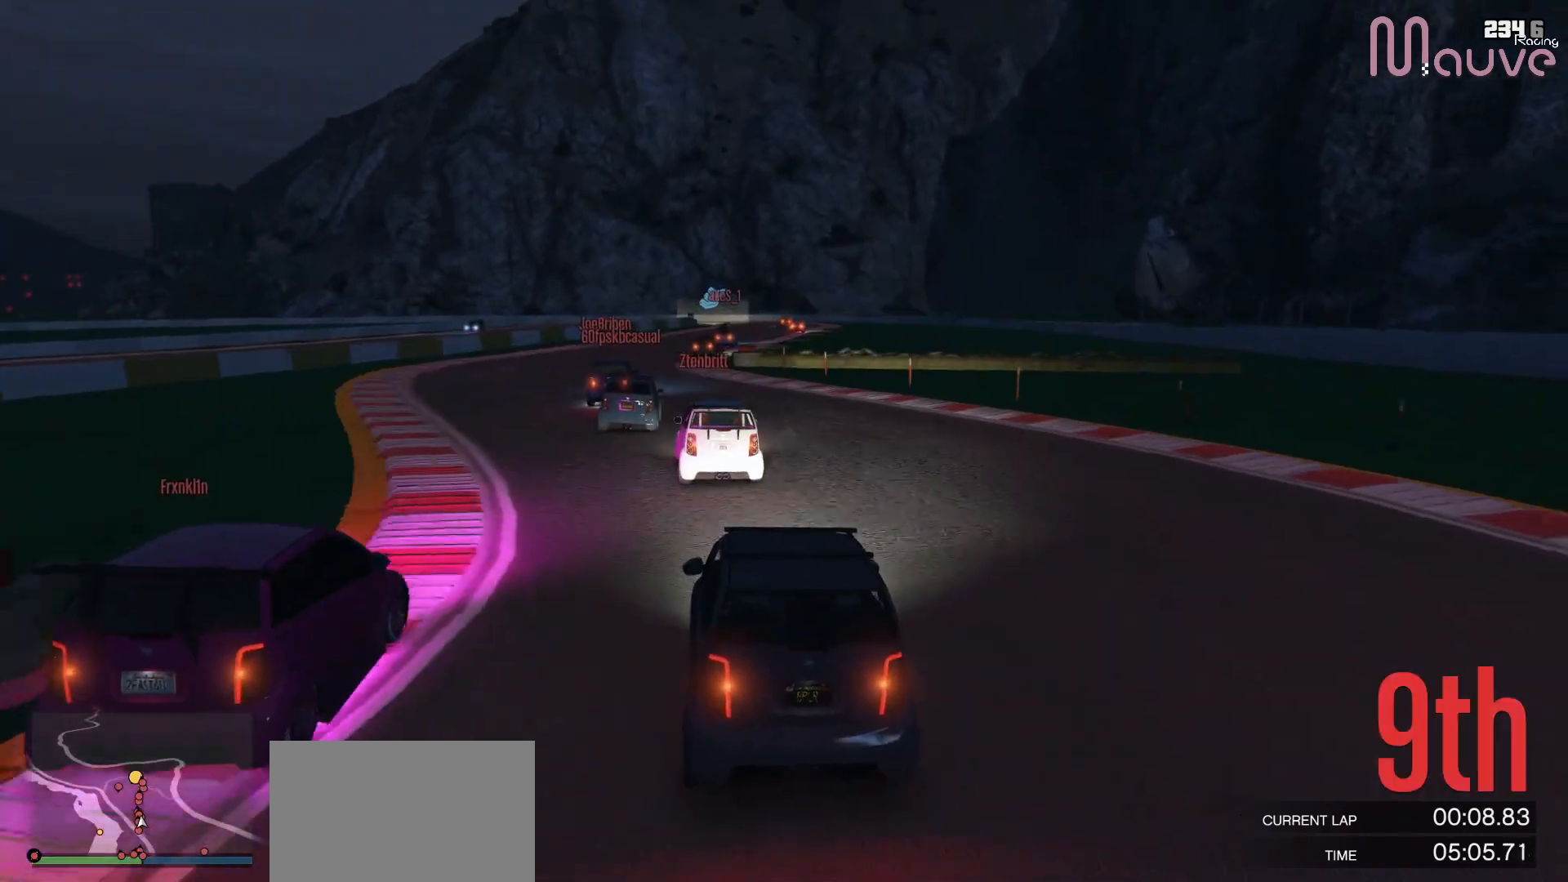
{"dt_ms": 500, "buttons": ["R2"], "left_stick": "right", "right_stick": "center", "events": [[50, "left_stick", "center"], [400, "left_stick", "right"]]}
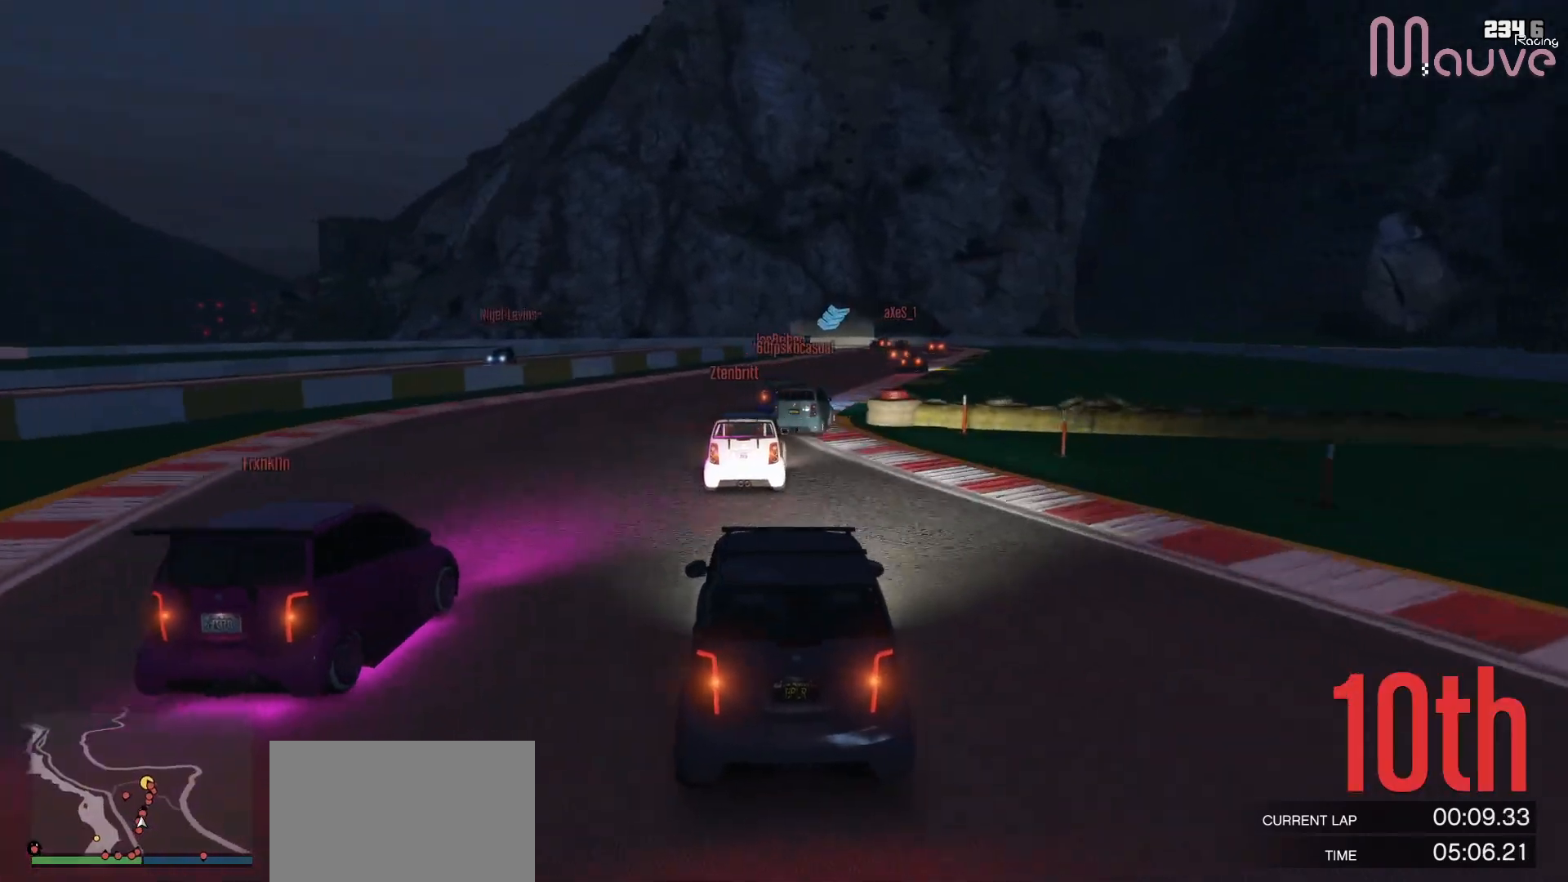
{"dt_ms": 500, "buttons": ["R2"], "left_stick": "right", "right_stick": "center", "events": [[67, "left_stick", "center"], [150, "left_stick", "right"], [367, "left_stick", "center"], [417, "left_stick", "right"]]}
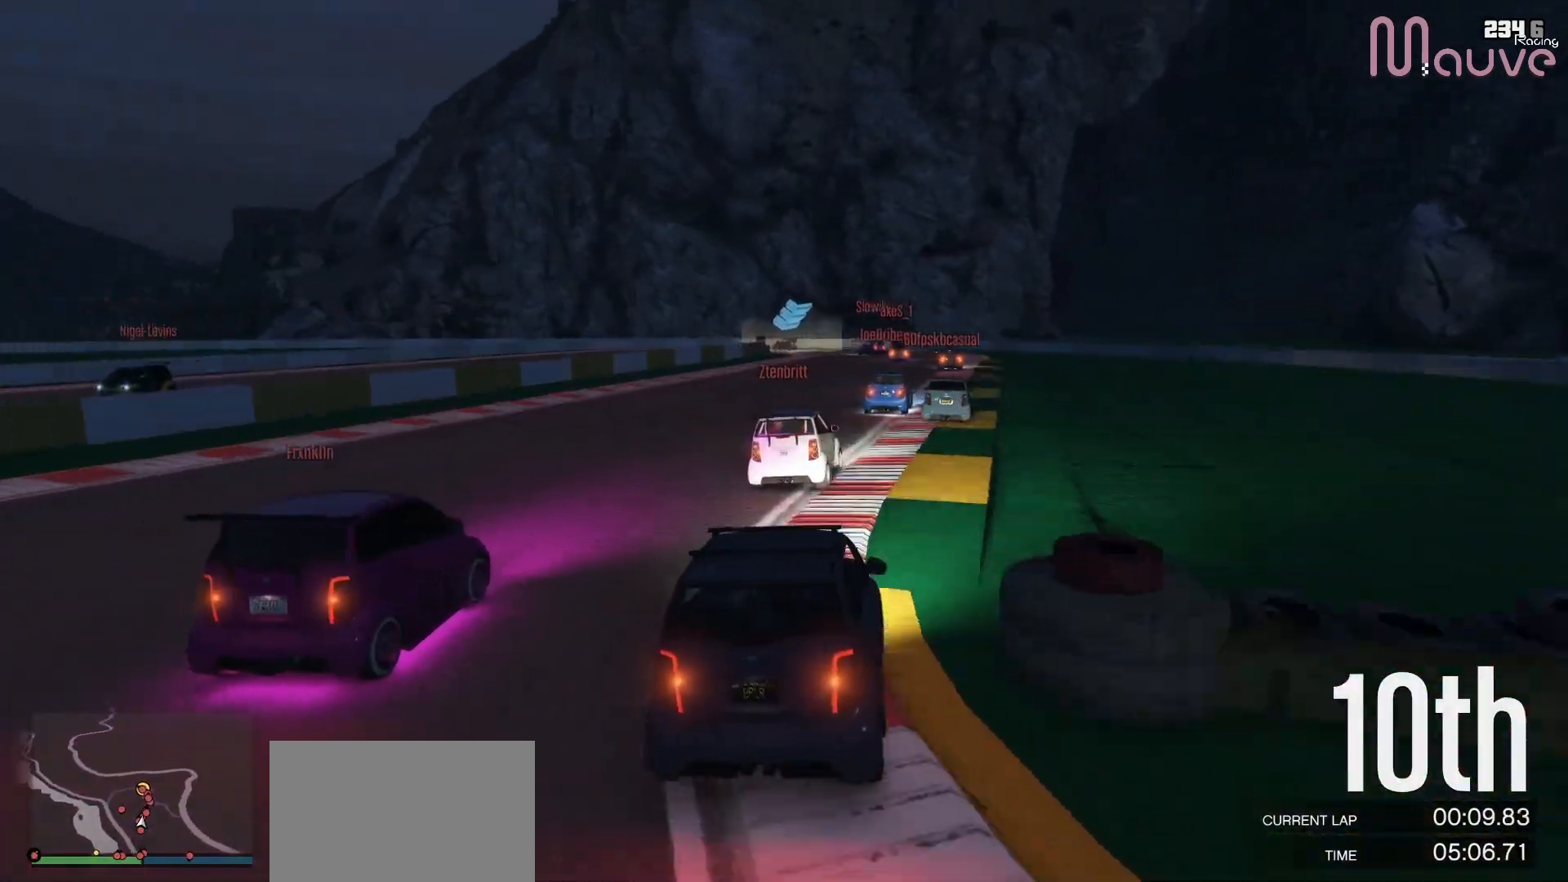
{"dt_ms": 500, "buttons": ["R2"], "left_stick": "center", "right_stick": "down-left", "events": [[133, "left_stick", "center"], [167, "right_stick", "down-left"], [233, "left_stick", "right"], [383, "left_stick", "center"]]}
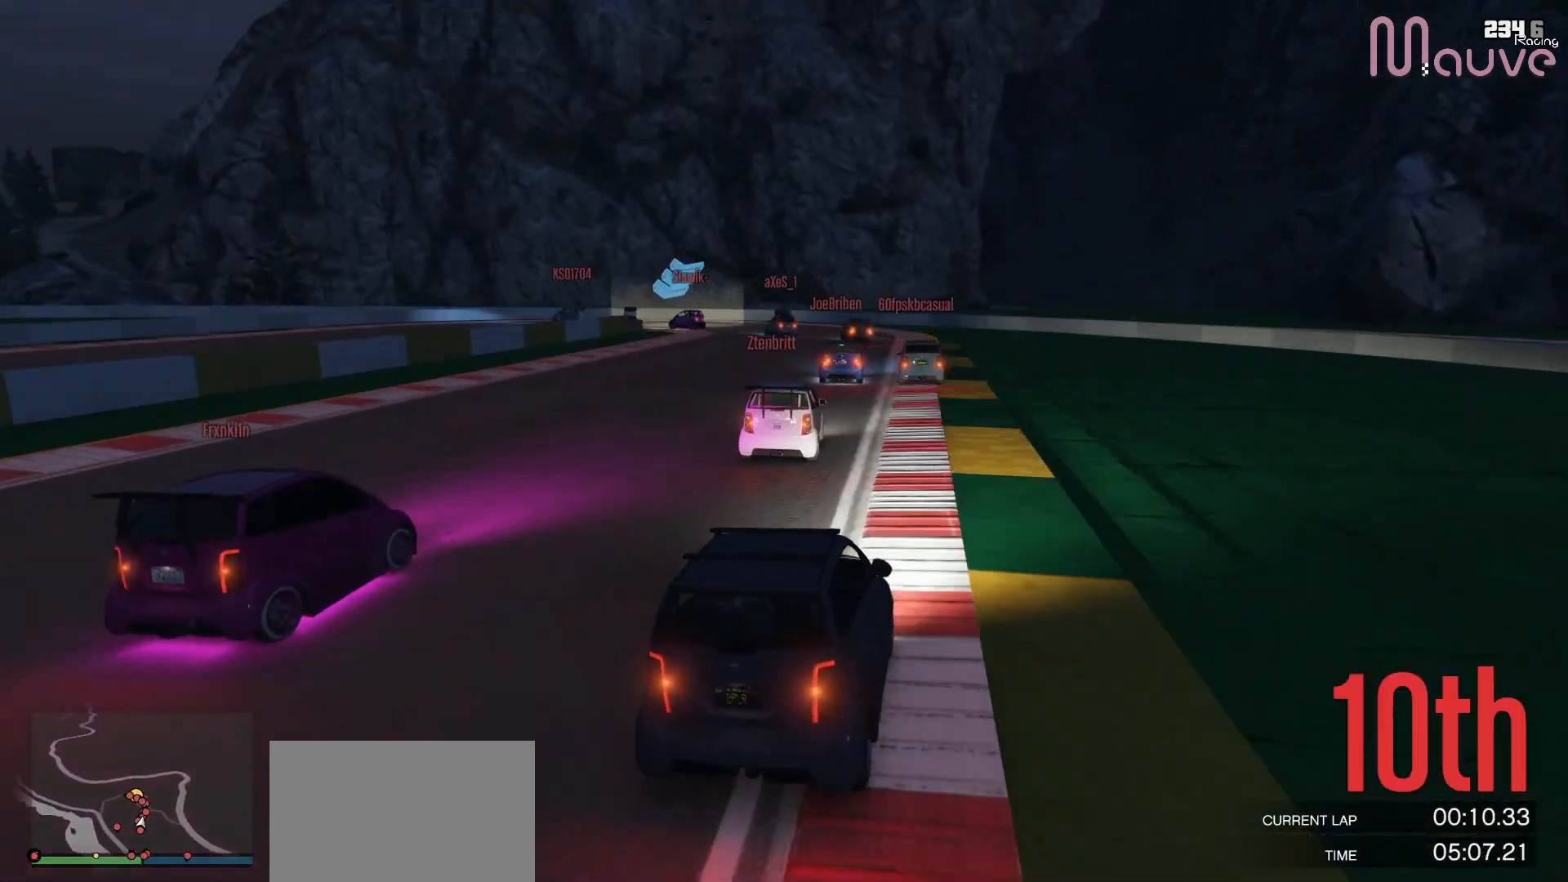
{"dt_ms": 500, "buttons": ["L2"], "left_stick": "center", "right_stick": "down-left", "events": [[83, "L2", "down"], [150, "R2", "up"]]}
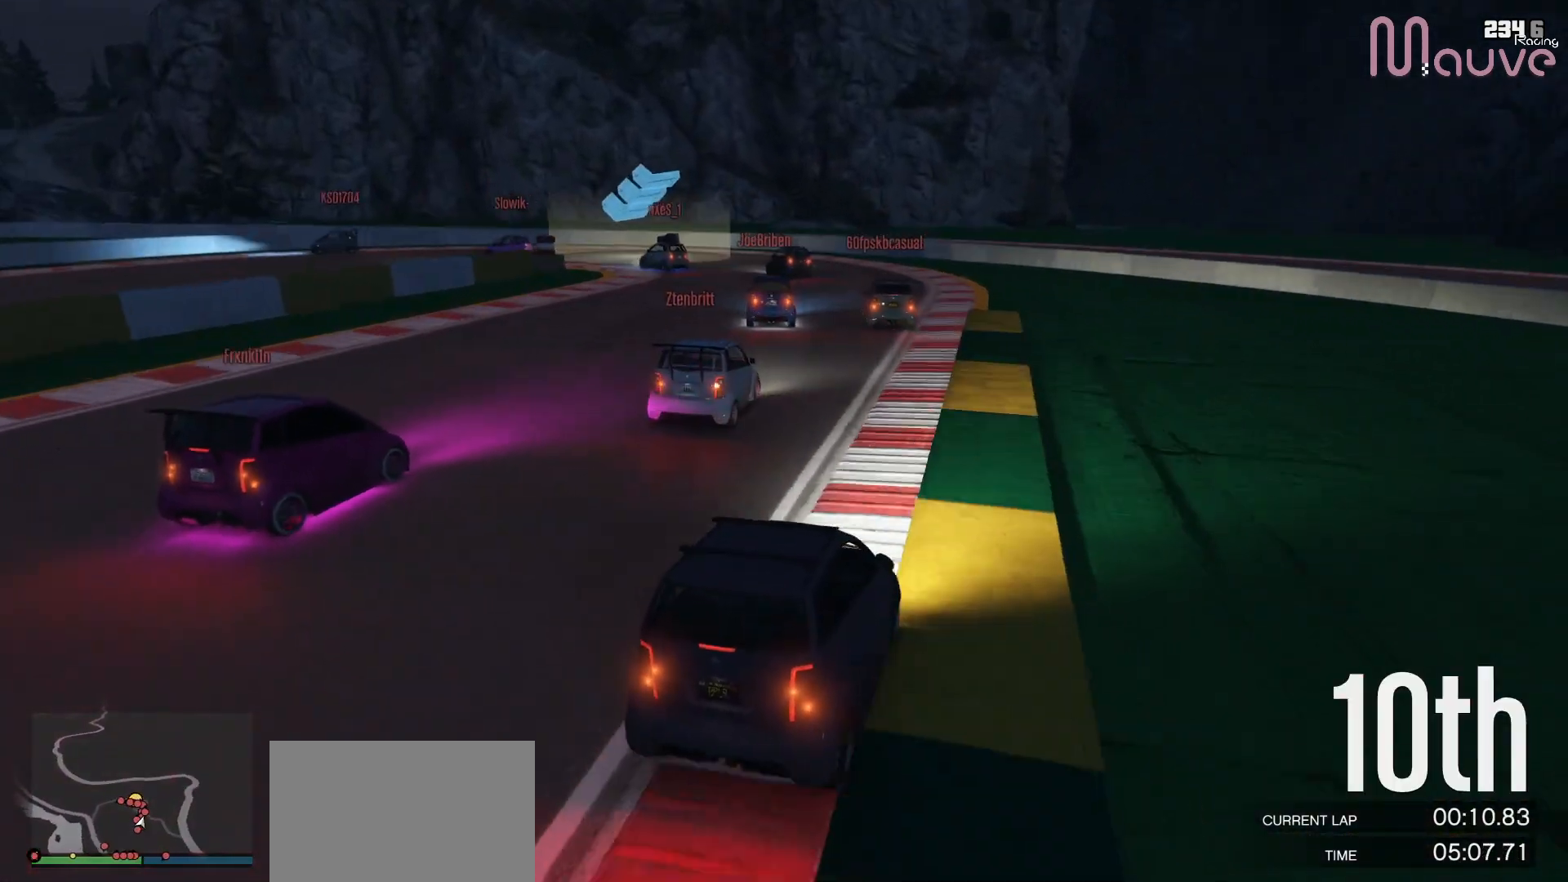
{"dt_ms": 500, "buttons": [], "left_stick": "left", "right_stick": "down-left", "events": [[33, "L2", "up"], [117, "L2", "down"], [117, "left_stick", "left"], [267, "L2", "up"], [317, "left_stick", "center"], [383, "left_stick", "left"]]}
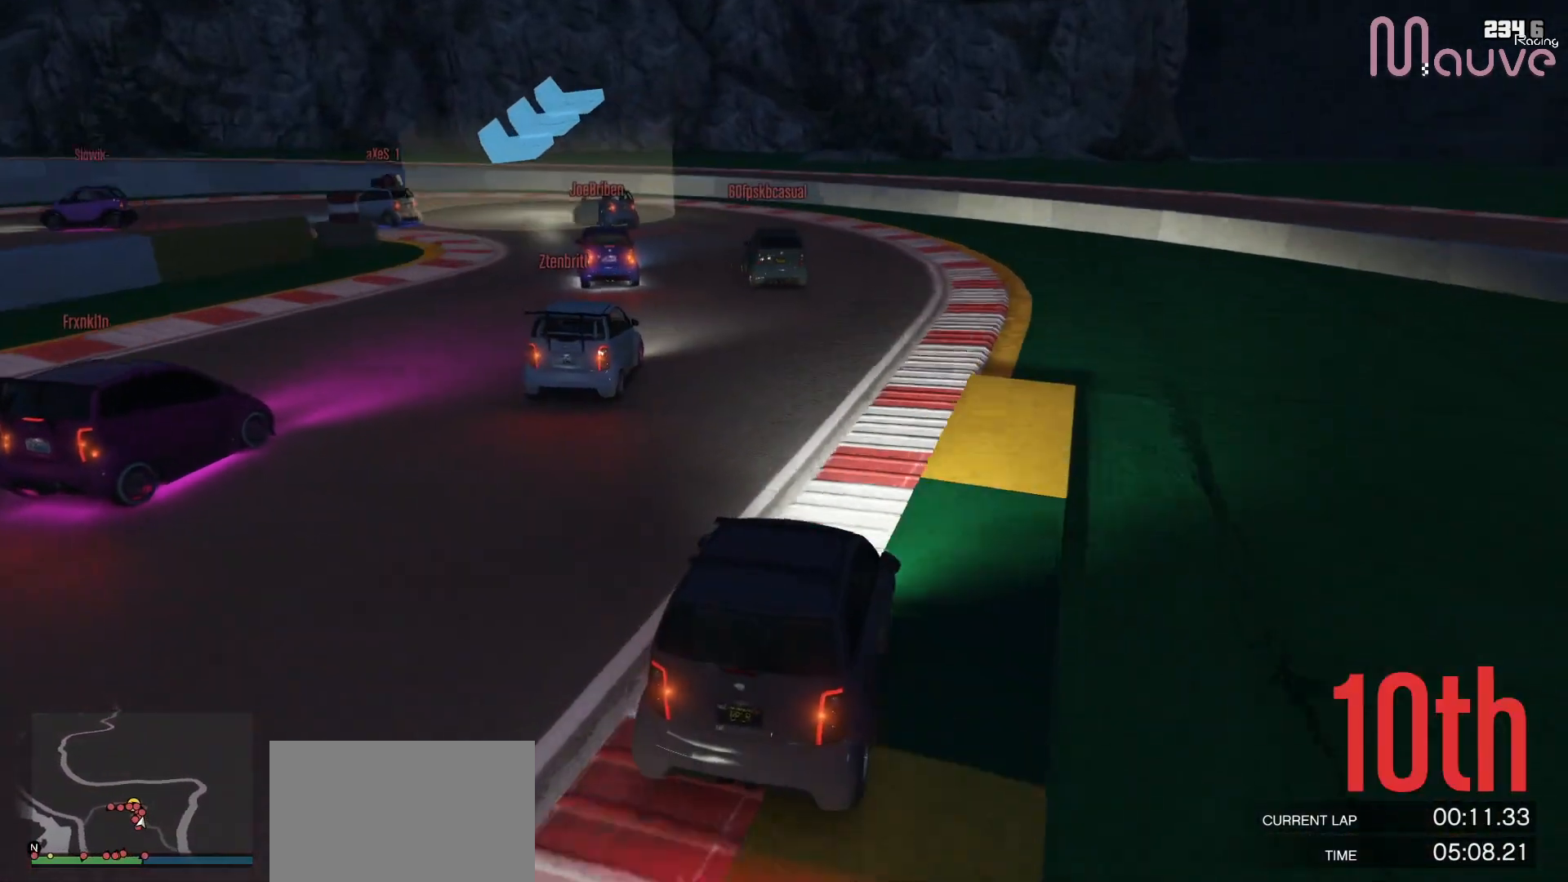
{"dt_ms": 500, "buttons": [], "left_stick": "left", "right_stick": "down-left", "events": [[150, "L2", "down"], [283, "L2", "up"]]}
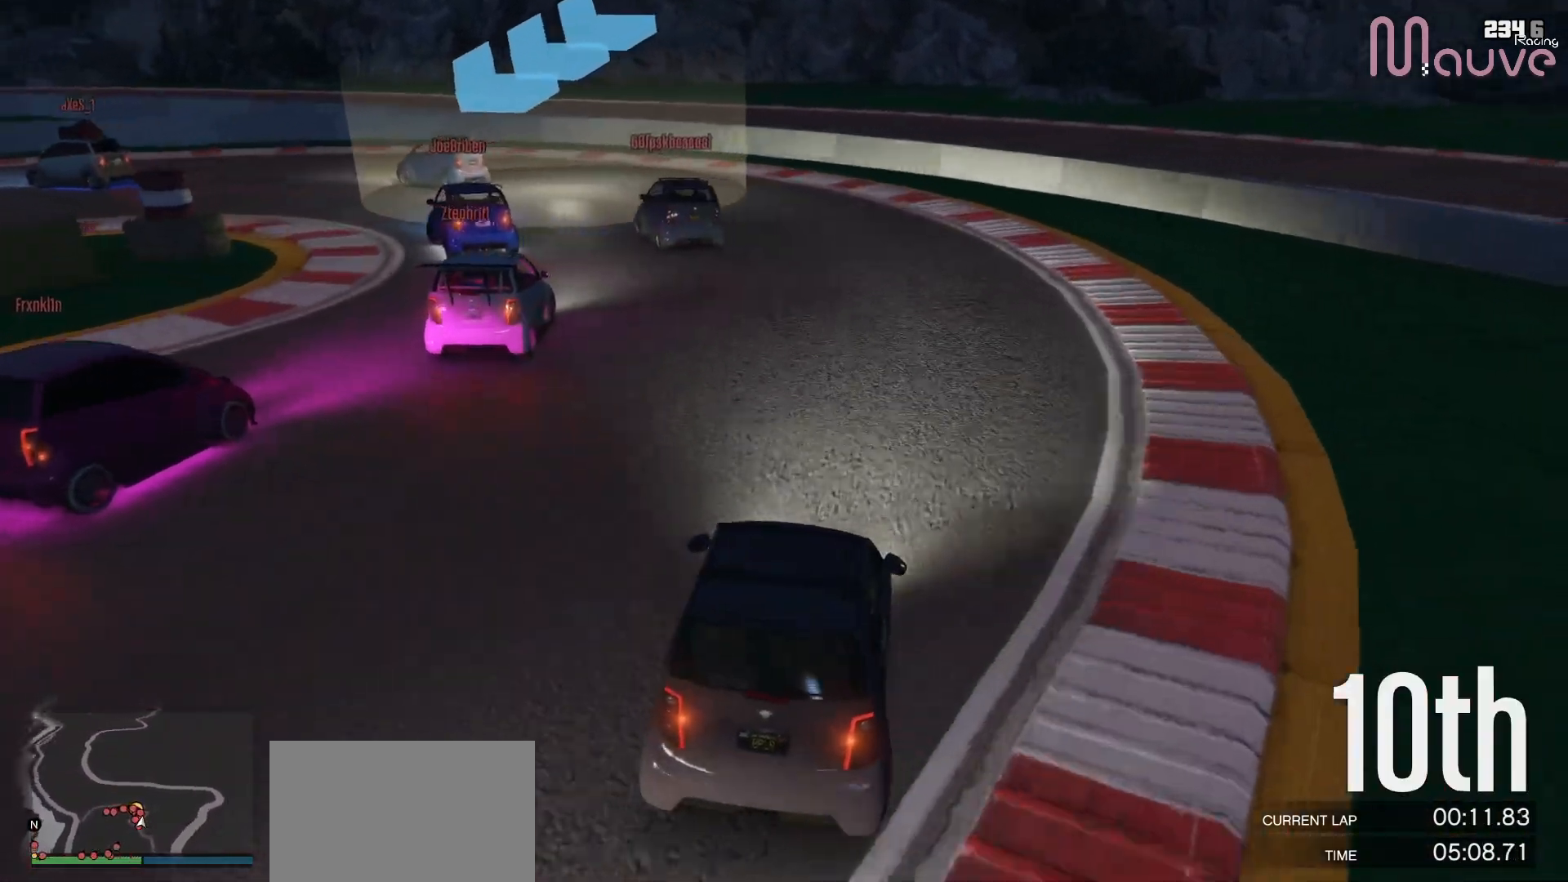
{"dt_ms": 500, "buttons": [], "left_stick": "left", "right_stick": "down-left", "events": []}
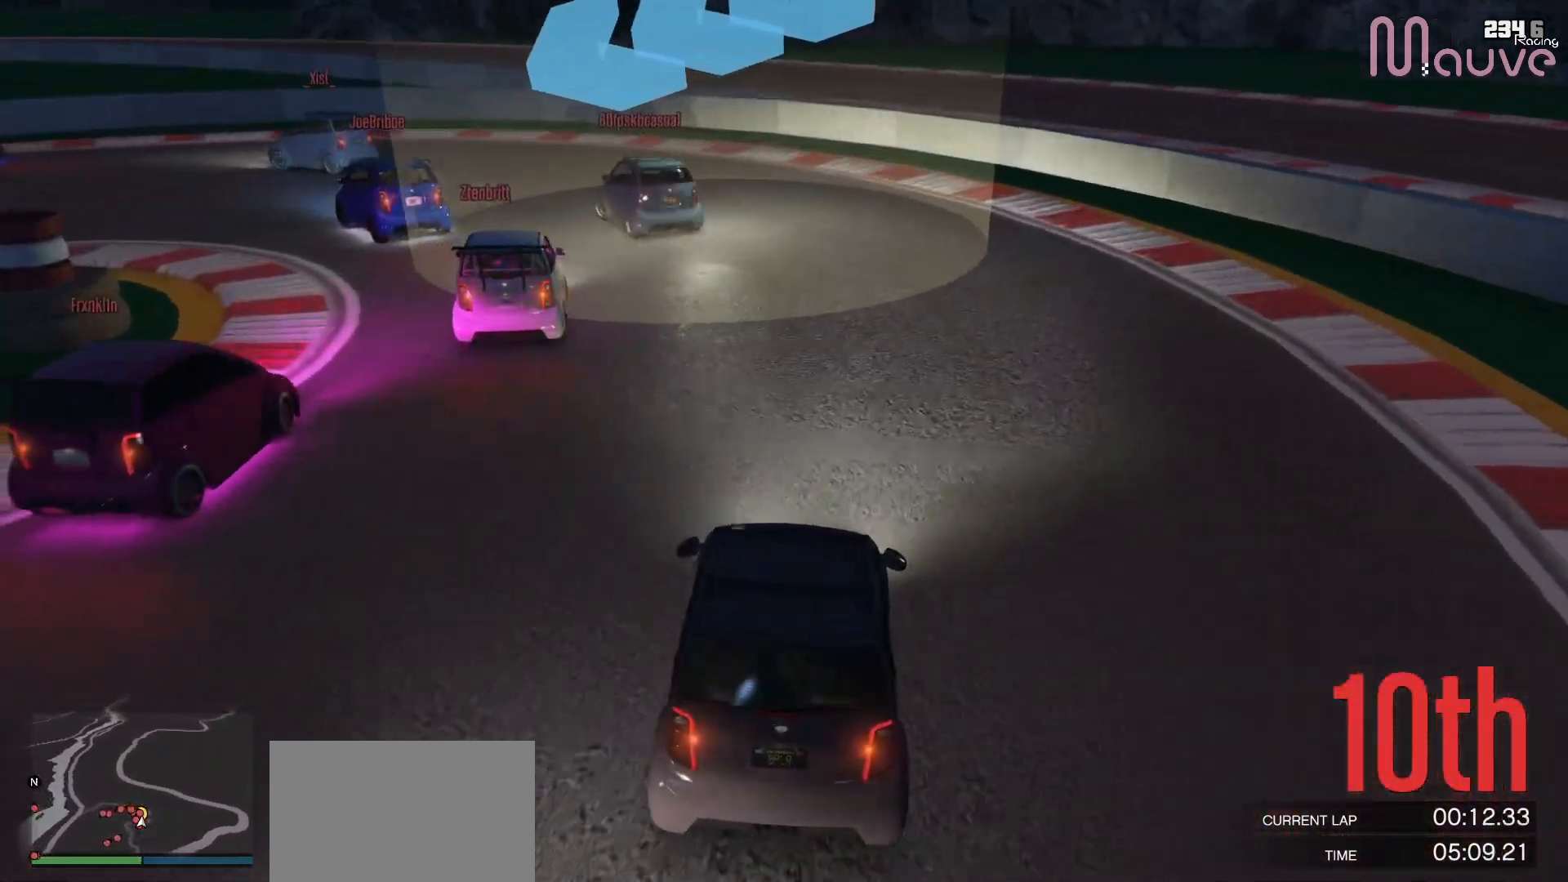
{"dt_ms": 500, "buttons": ["R2"], "left_stick": "left", "right_stick": "down-left", "events": [[383, "R2", "down"]]}
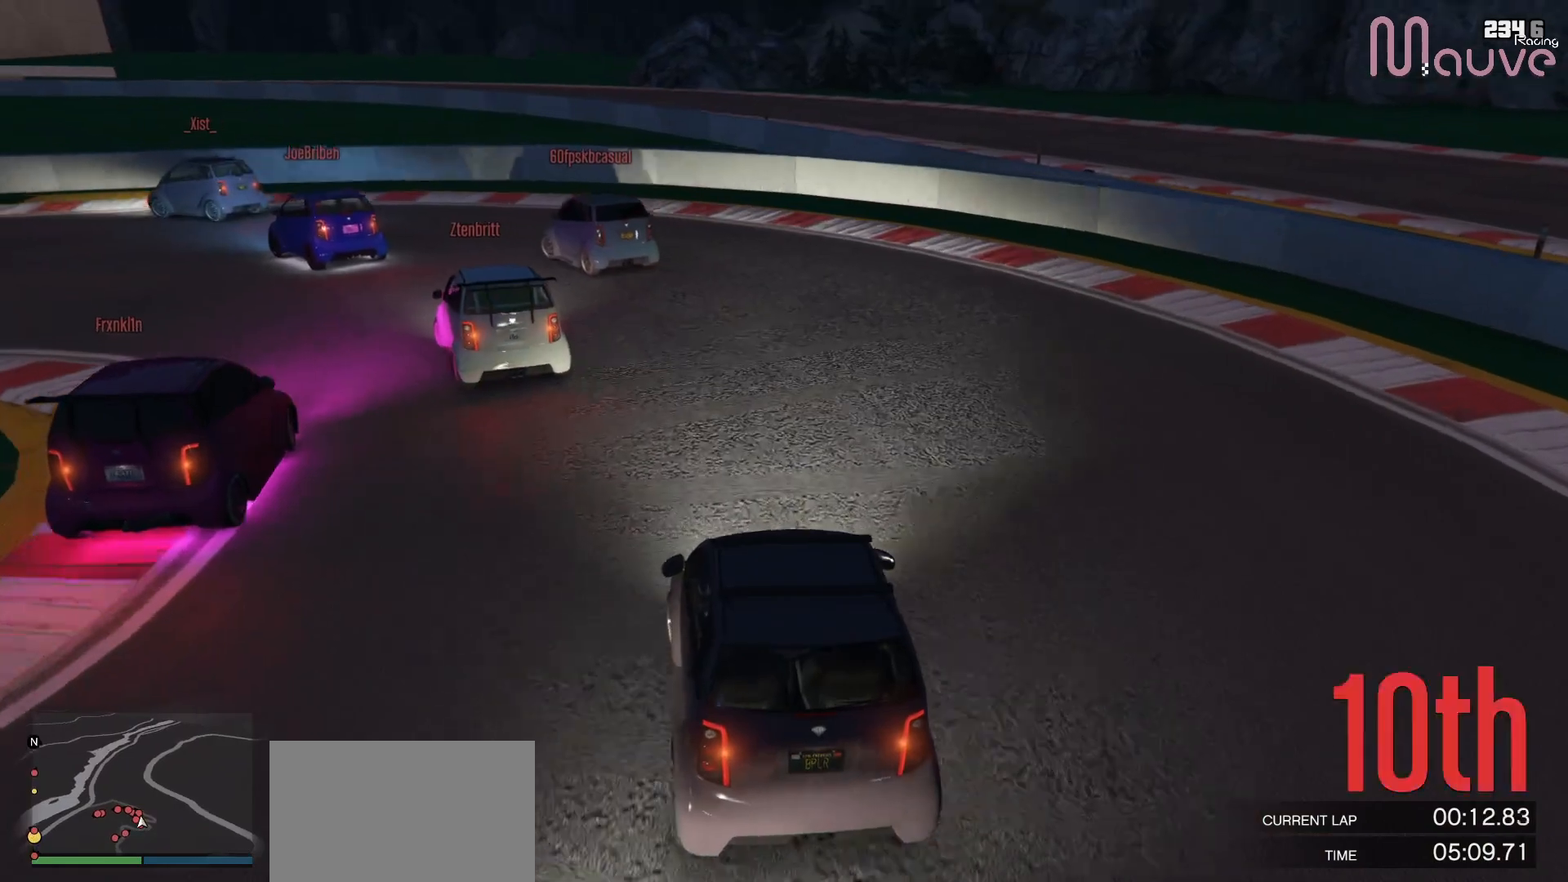
{"dt_ms": 500, "buttons": ["R2"], "left_stick": "left", "right_stick": "center", "events": [[233, "right_stick", "center"]]}